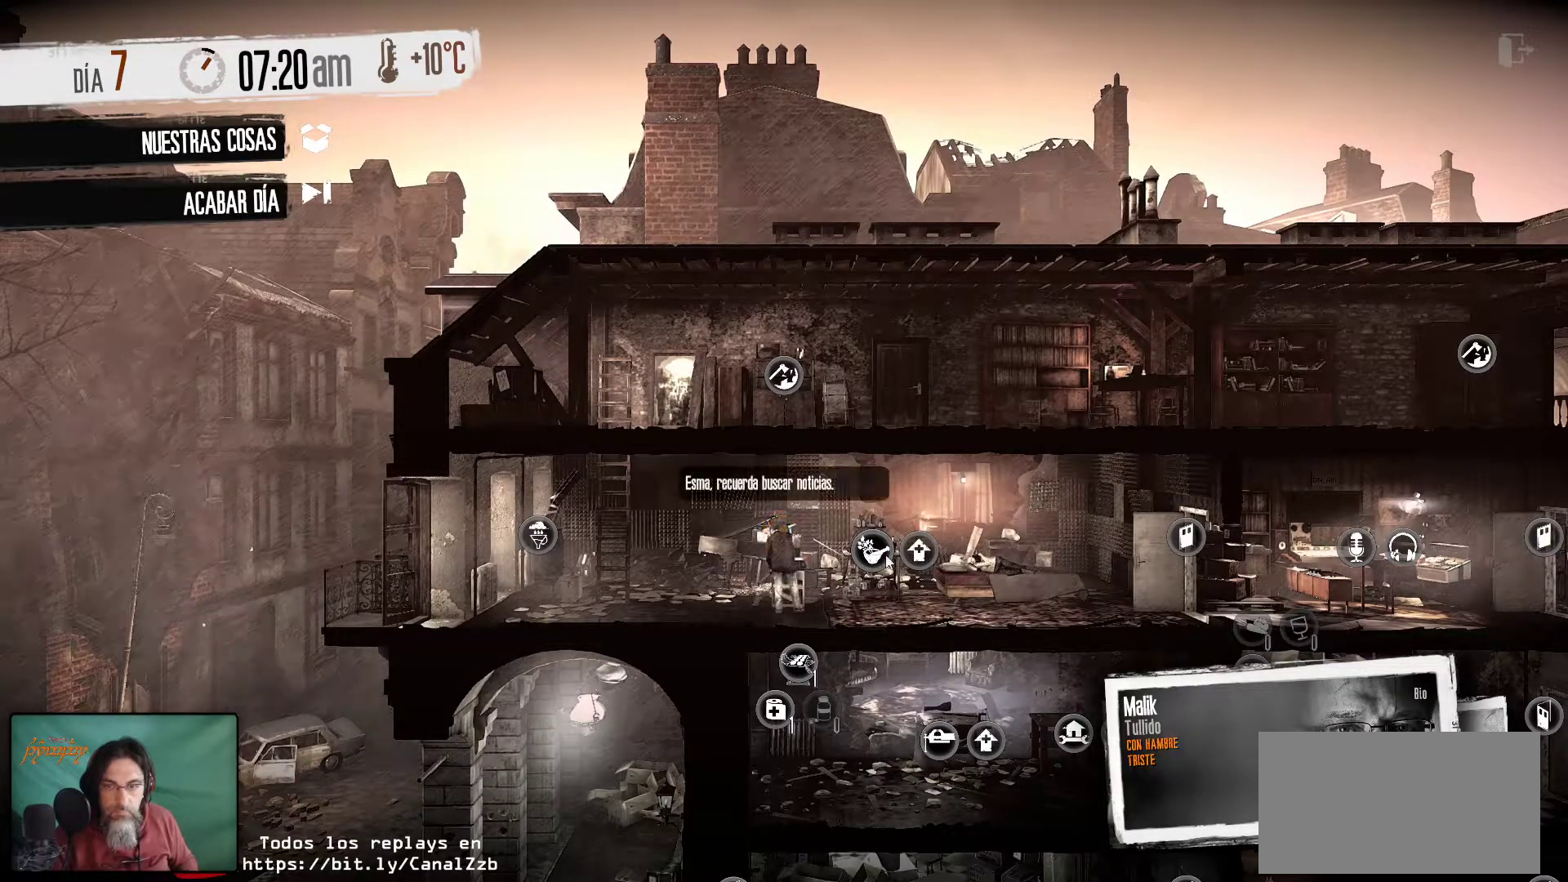
Gameplay with keyboard and mouse; each line is a JSON object with the keys and mouse buttons held at the frame after it. "events" lists presses ("down") and releases ("up") of "1", "2", "3", "4", "5", "a", "alt", "c", "caps_lock", "ctrl", "d", "e", "f", "g", "q", "r", "s", "shift", "space", "t", "tab", "v", "w", "x", "z", "mouse_left", "mouse_wheel" and "mouse_right" between this image and that frame as [ms after this image, input, new state], when the widget could be followed in between. "mouse_left", "mouse_wheel", "mouse_right" = the "left", "wheel", "right" buttons of the "mouse" list. No other keys are recorded. "wheel" means that the mouse wheel is clicked or scrolled. "mouse_move" is the direction in which the mouse moves at that frame (one of eight, or "still"), when it could be read.
{"keys": [], "mouse": [], "mouse_move": "left", "events": []}
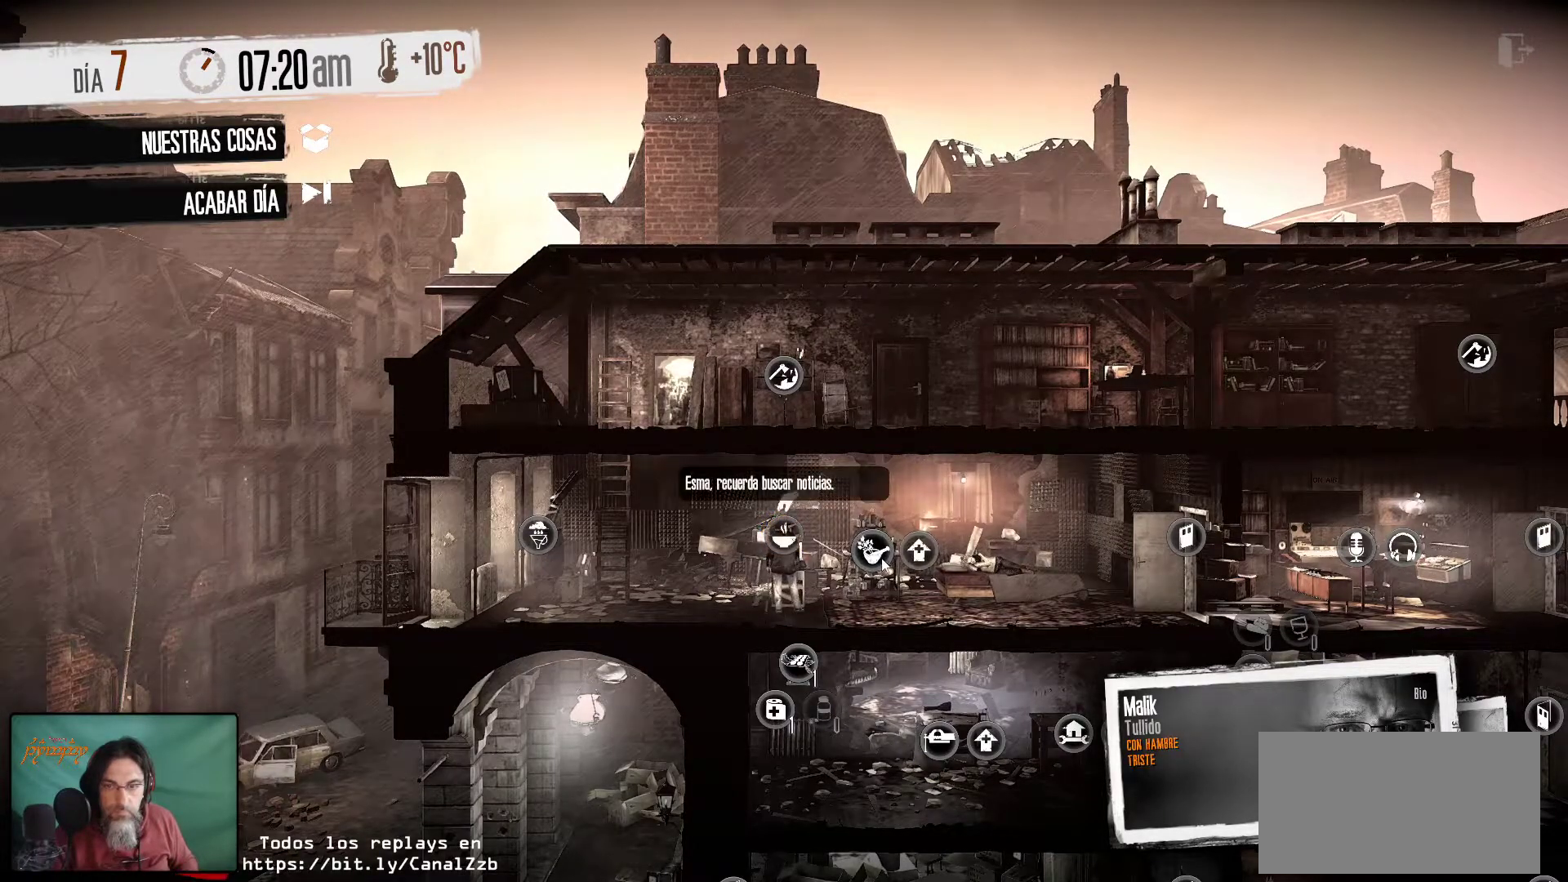
{"keys": [], "mouse": [], "mouse_move": "still", "events": [[183, "mouse_left", "down"], [316, "mouse_left", "up"]]}
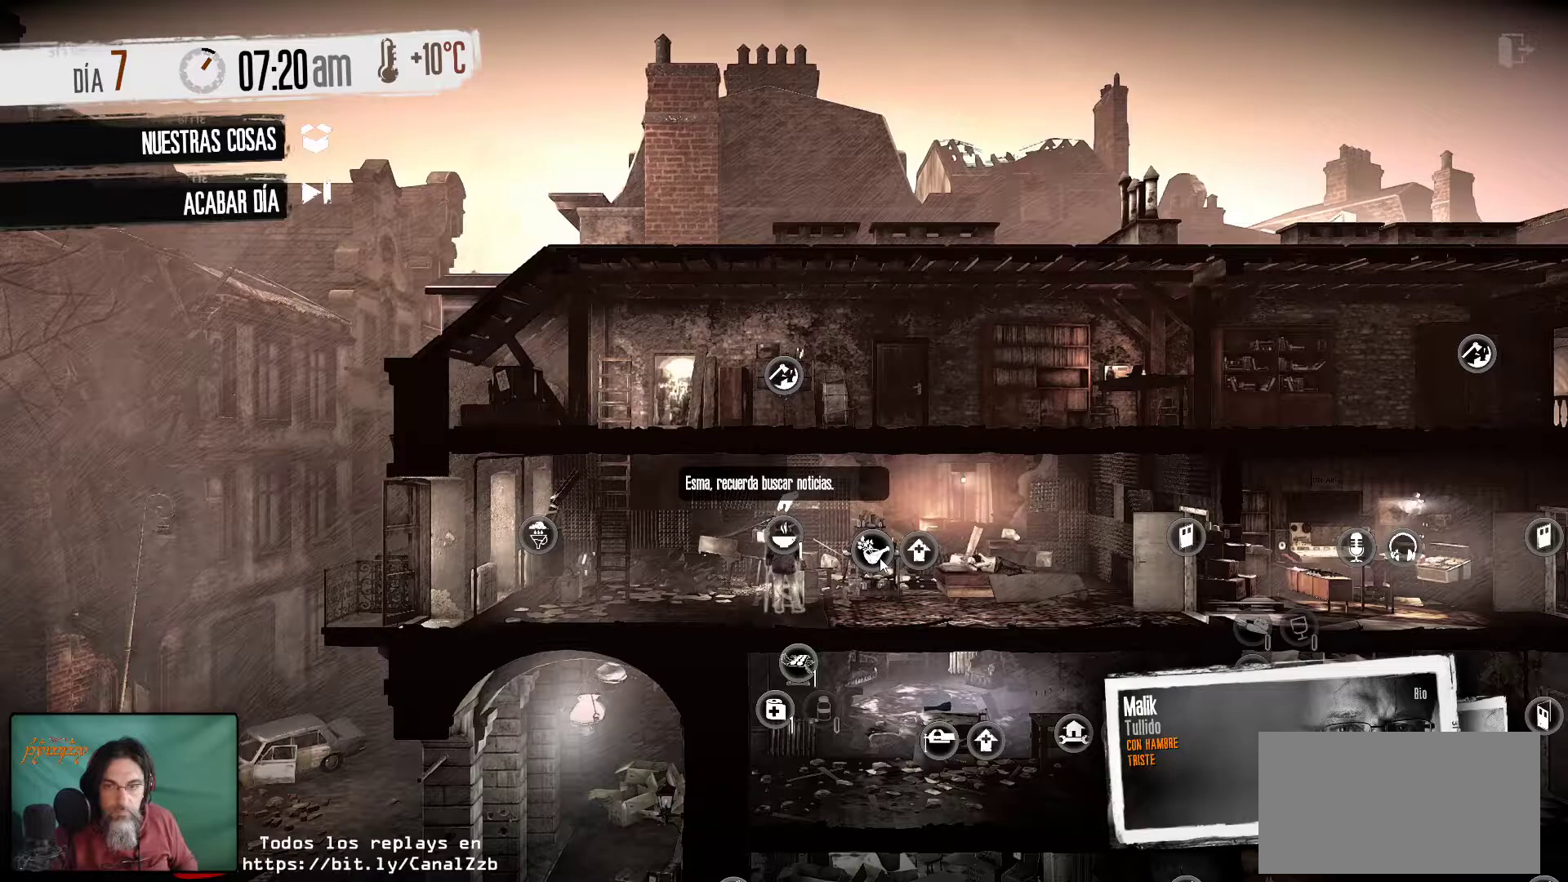
{"keys": [], "mouse": [], "mouse_move": "right", "events": []}
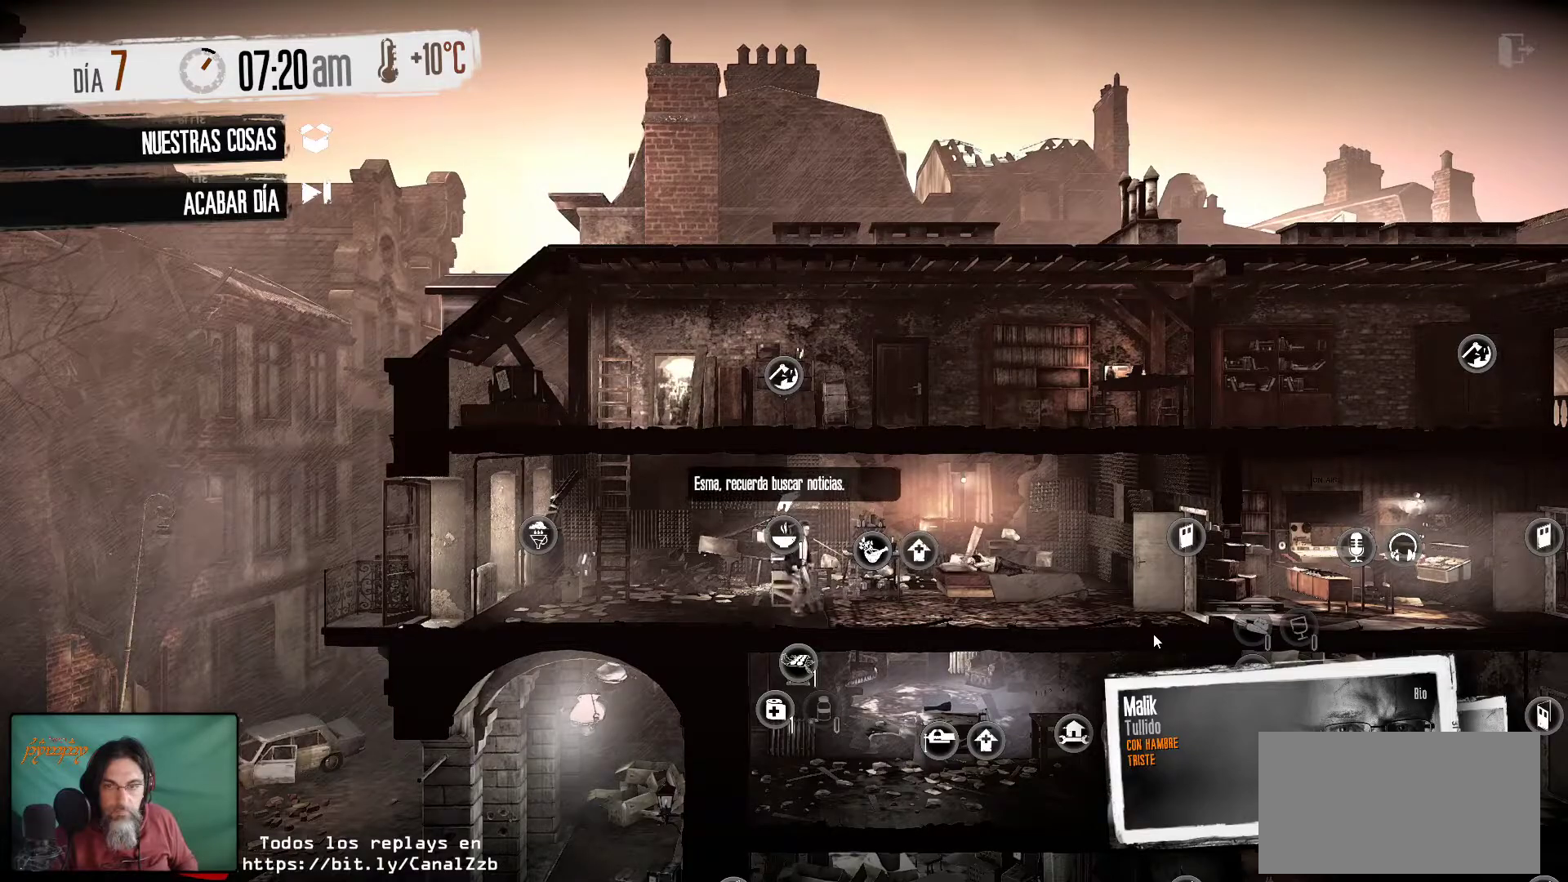
{"keys": [], "mouse": [], "mouse_move": "still", "events": []}
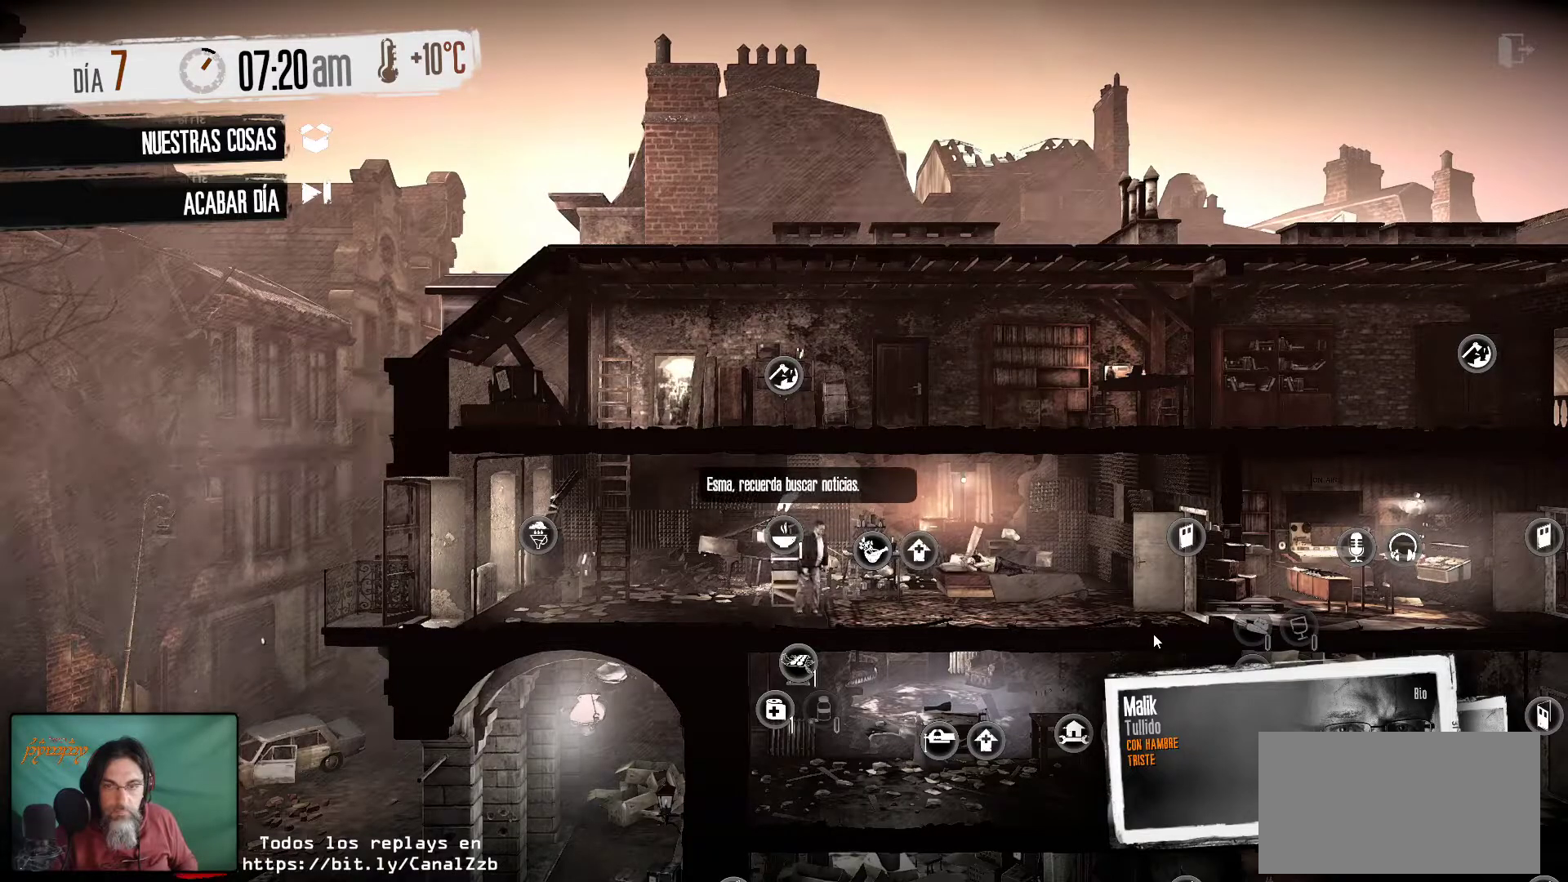
{"keys": [], "mouse": [], "mouse_move": "down-left", "events": []}
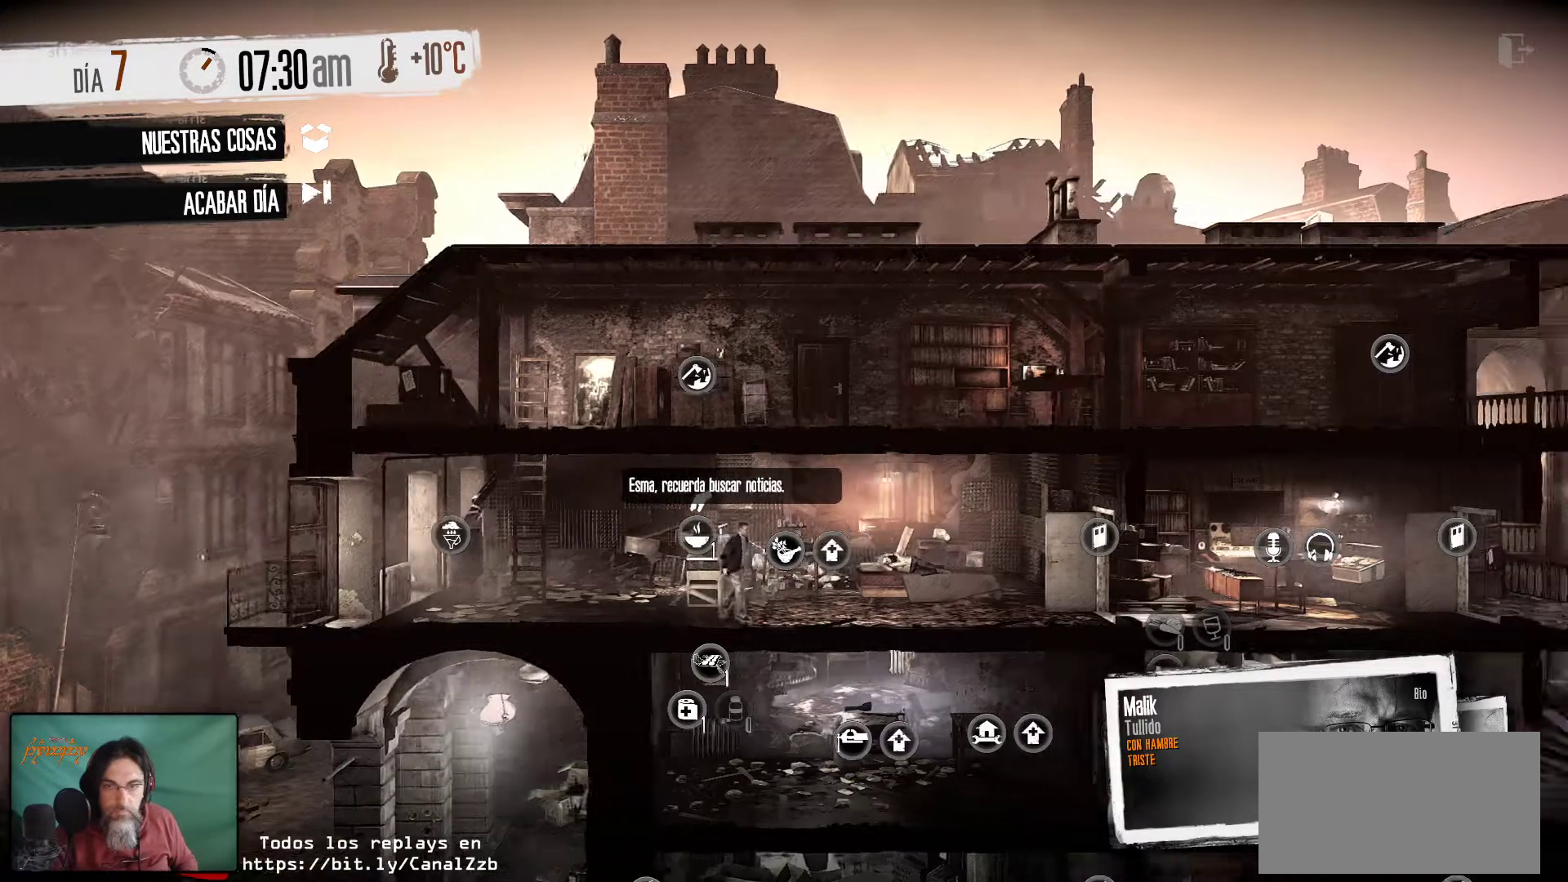
{"keys": [], "mouse": [], "mouse_move": "left", "events": []}
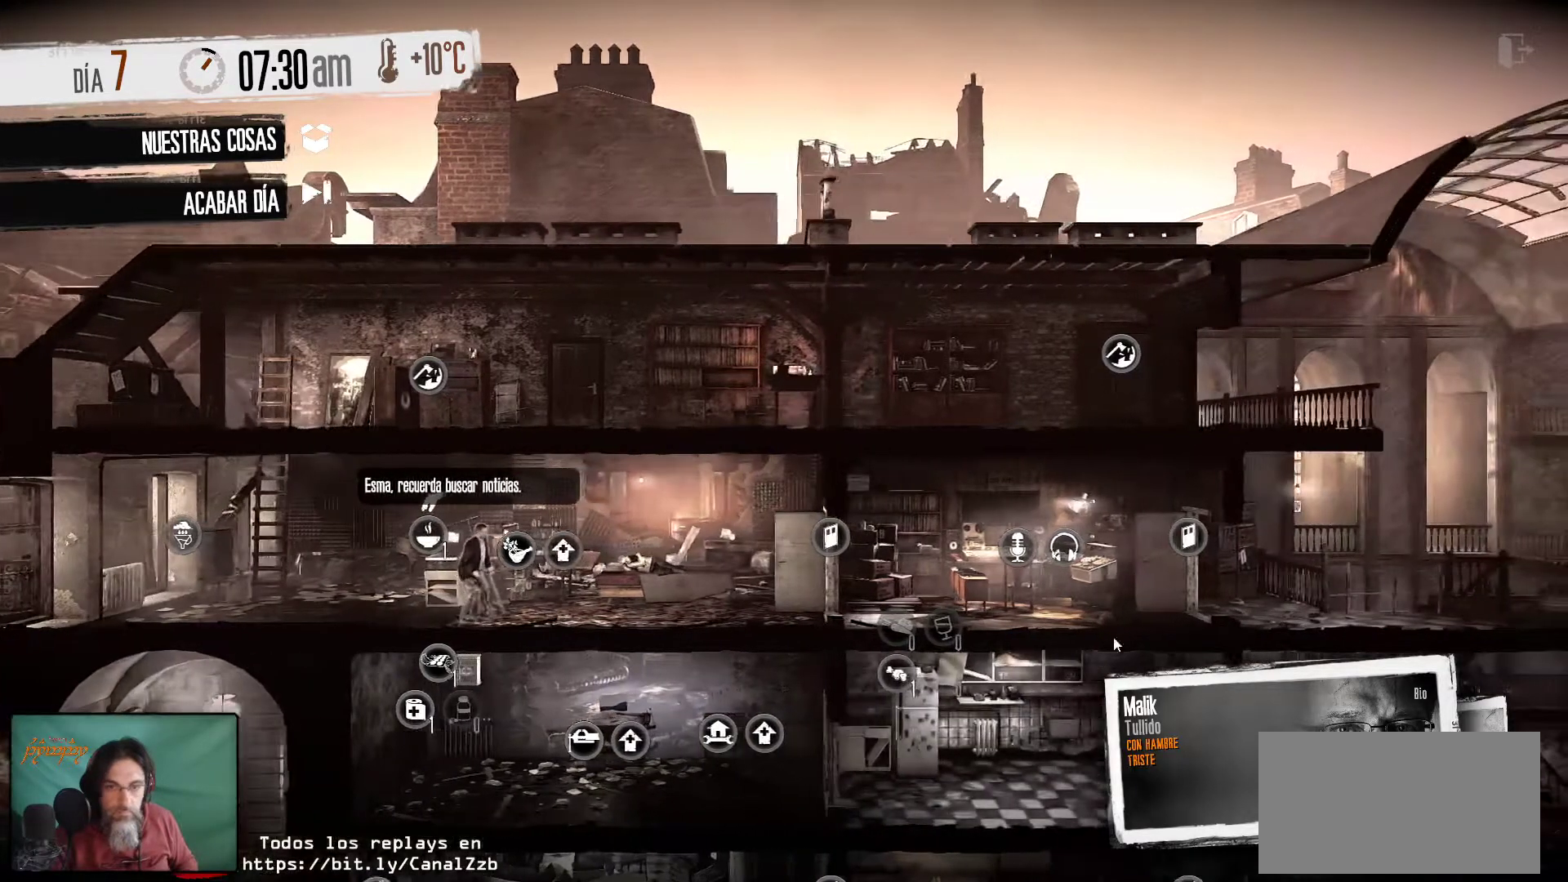
{"keys": [], "mouse": [], "mouse_move": "up", "events": []}
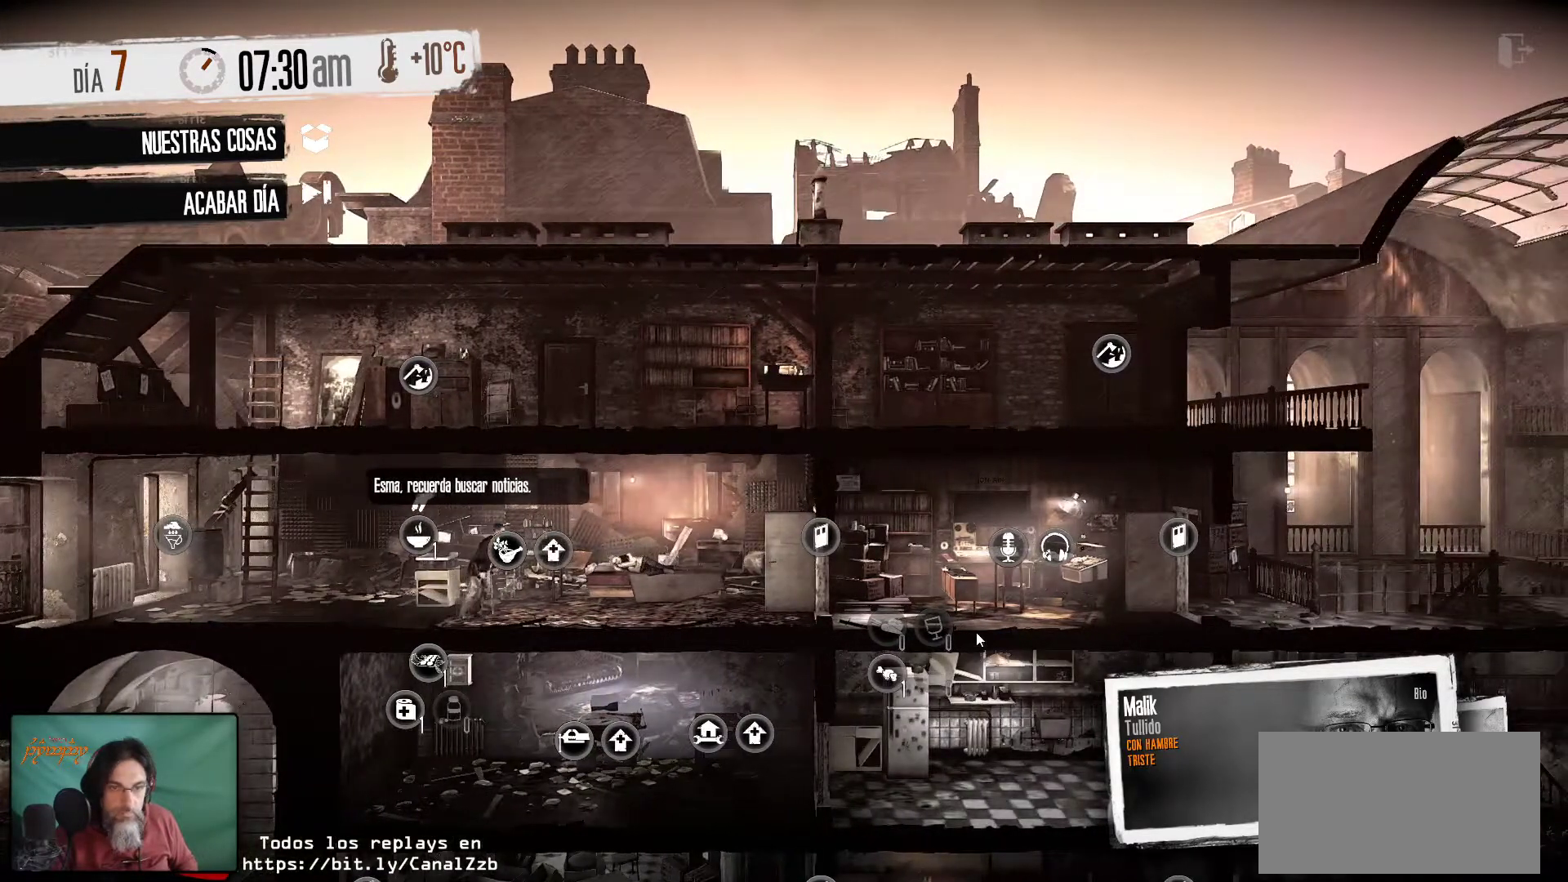
{"keys": [], "mouse": [], "mouse_move": "up-left", "events": []}
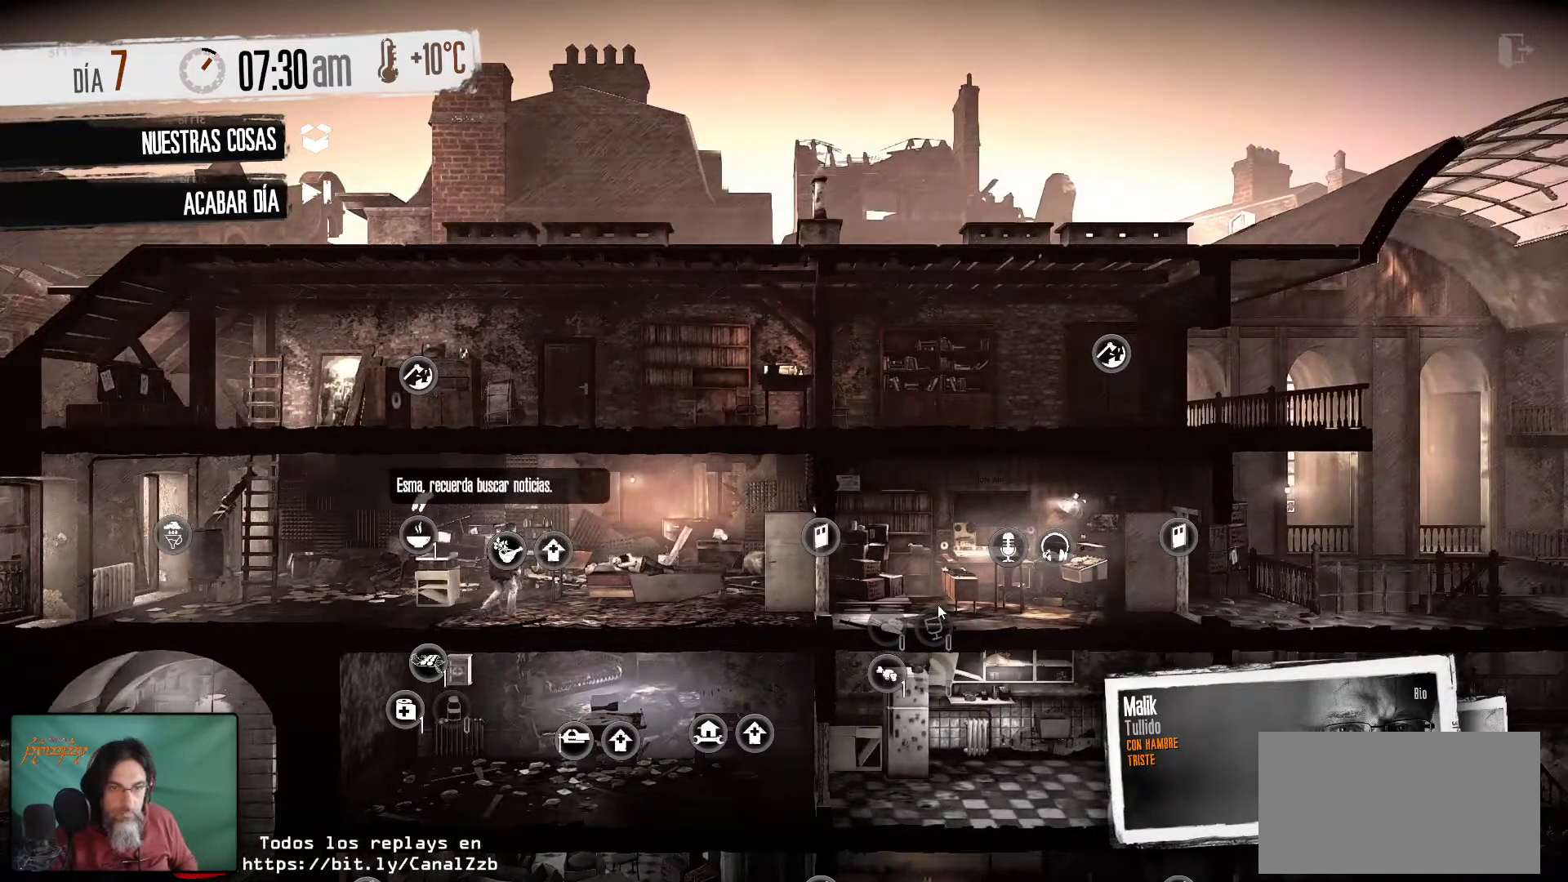
{"keys": [], "mouse": [], "mouse_move": "still", "events": []}
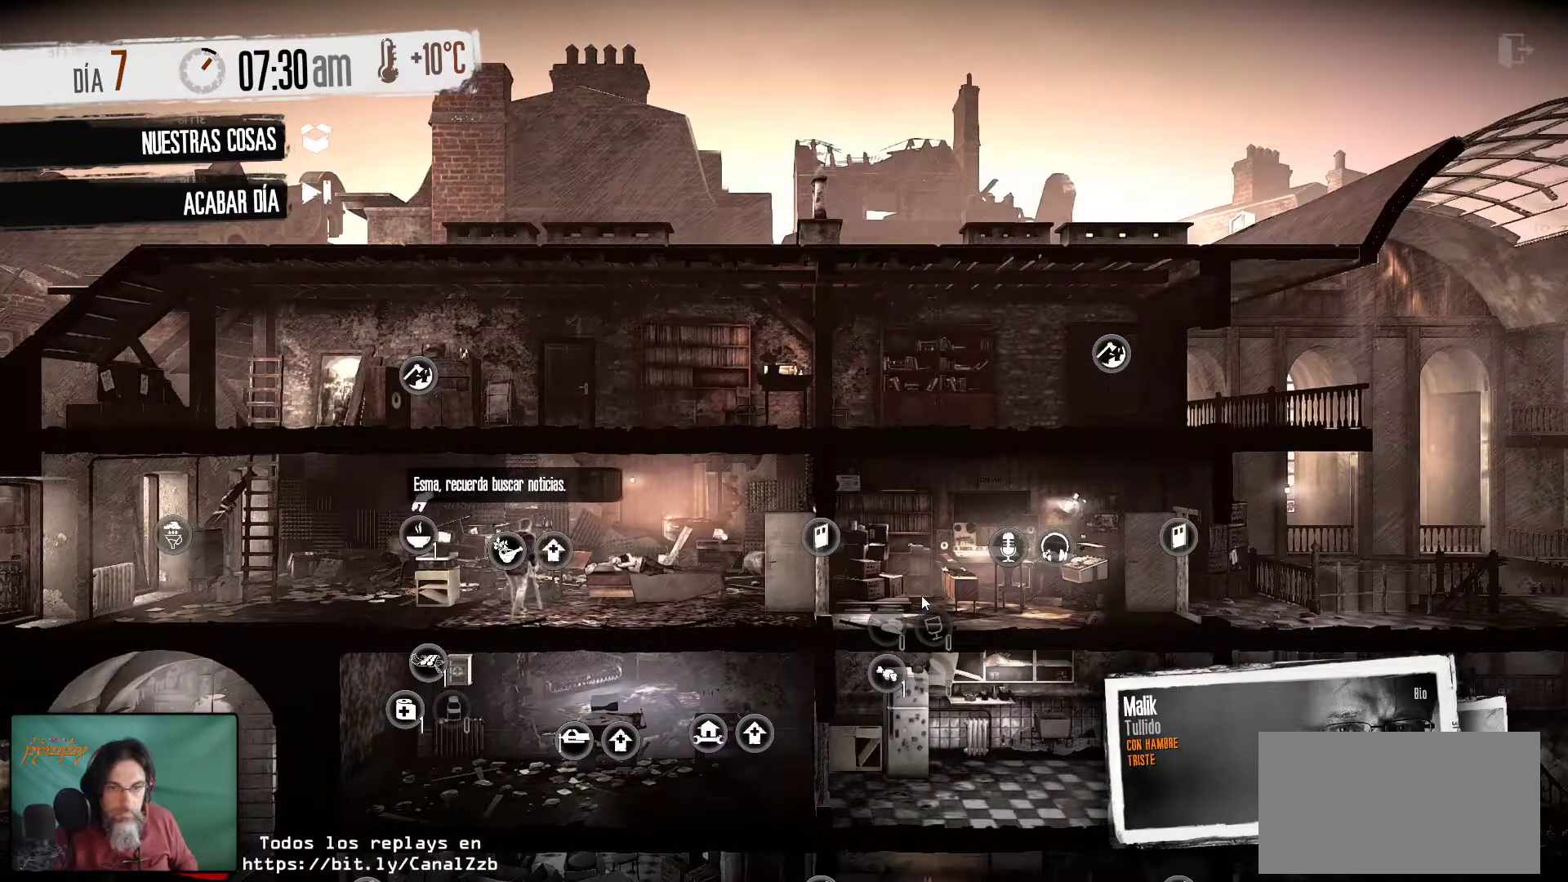
{"keys": [], "mouse": [], "mouse_move": "still", "events": []}
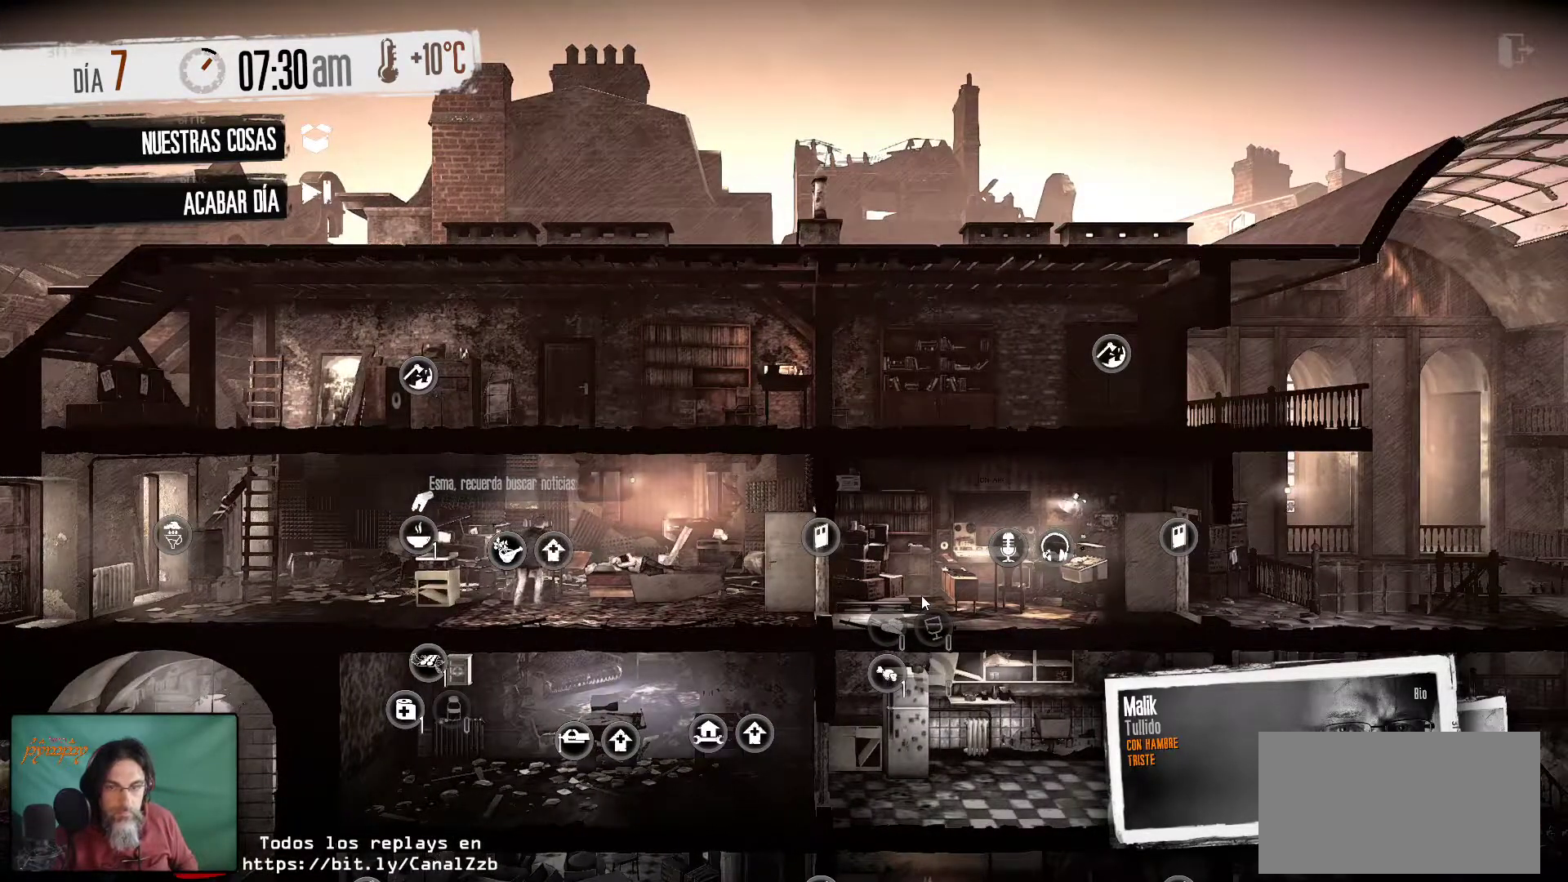
{"keys": [], "mouse": [], "mouse_move": "still", "events": []}
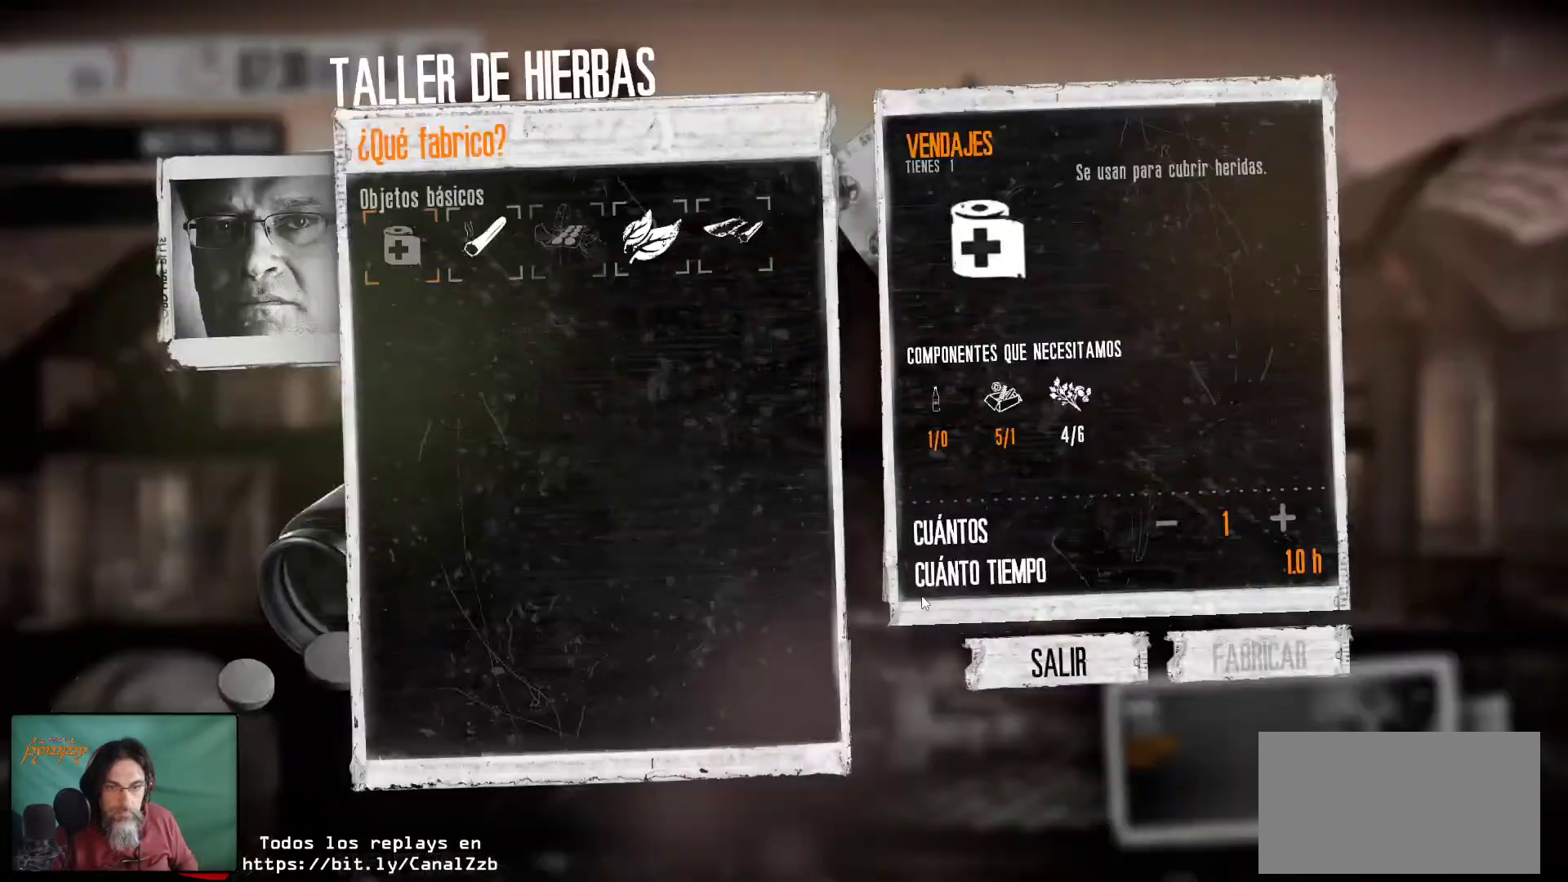
{"keys": [], "mouse": [], "mouse_move": "still", "events": []}
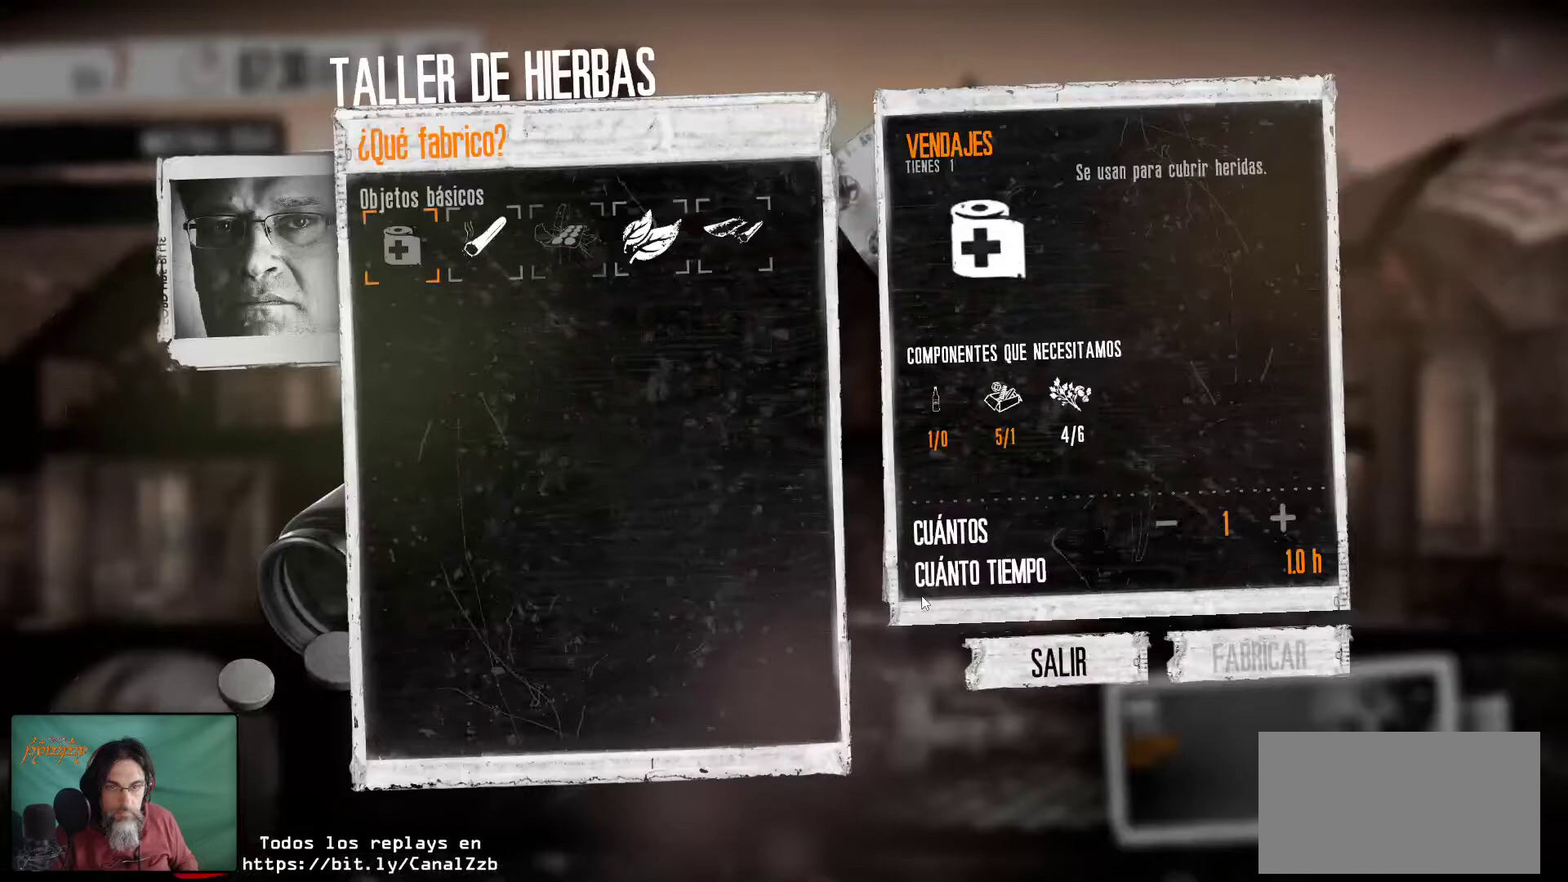
{"keys": [], "mouse": [], "mouse_move": "still", "events": []}
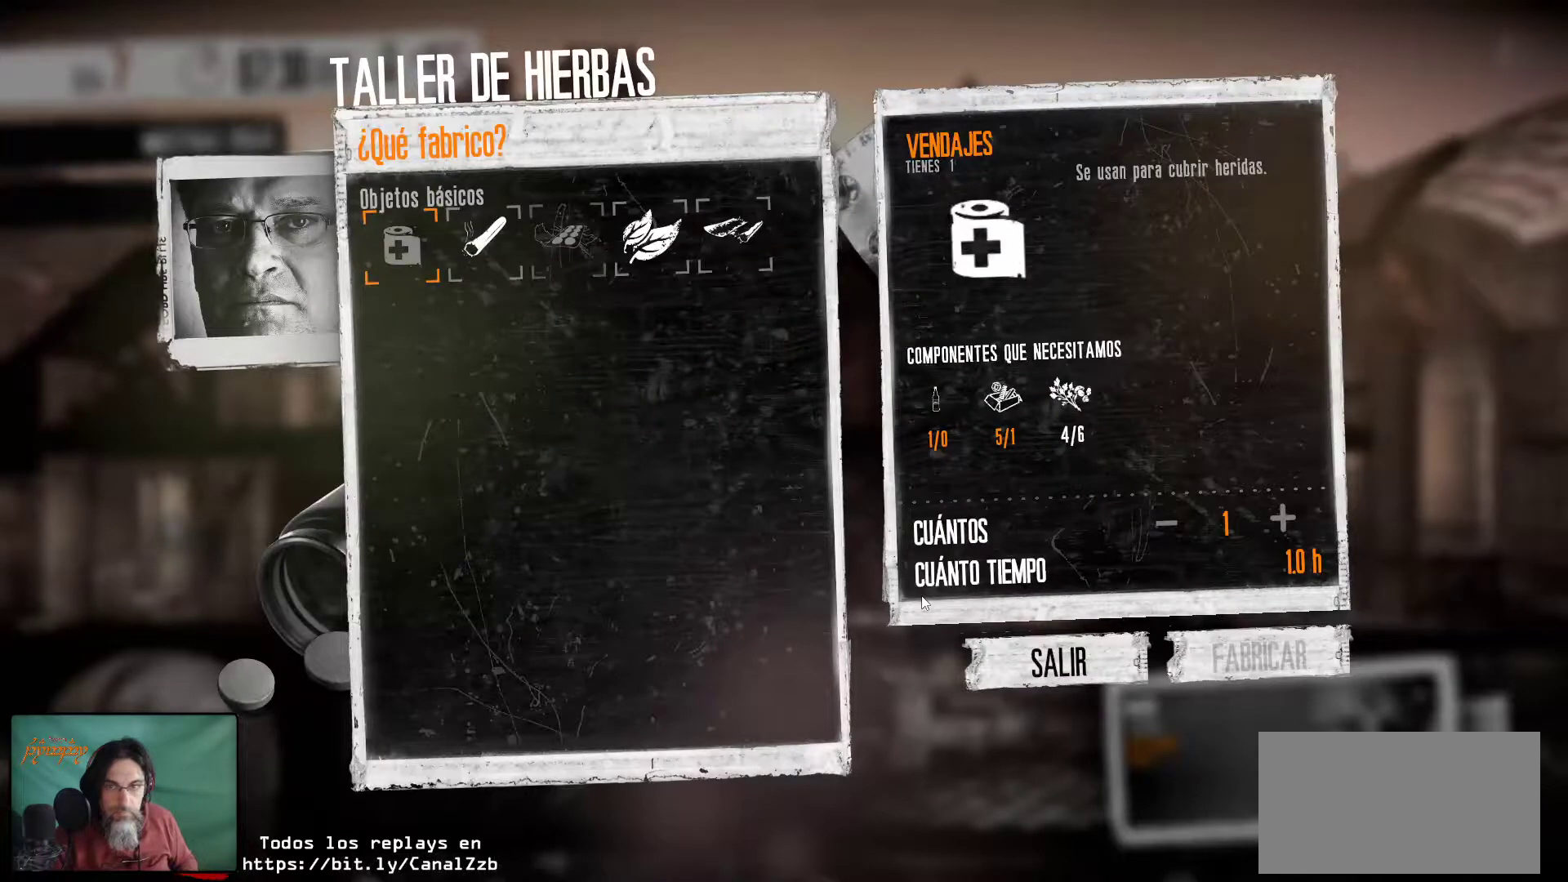
{"keys": [], "mouse": [], "mouse_move": "still", "events": []}
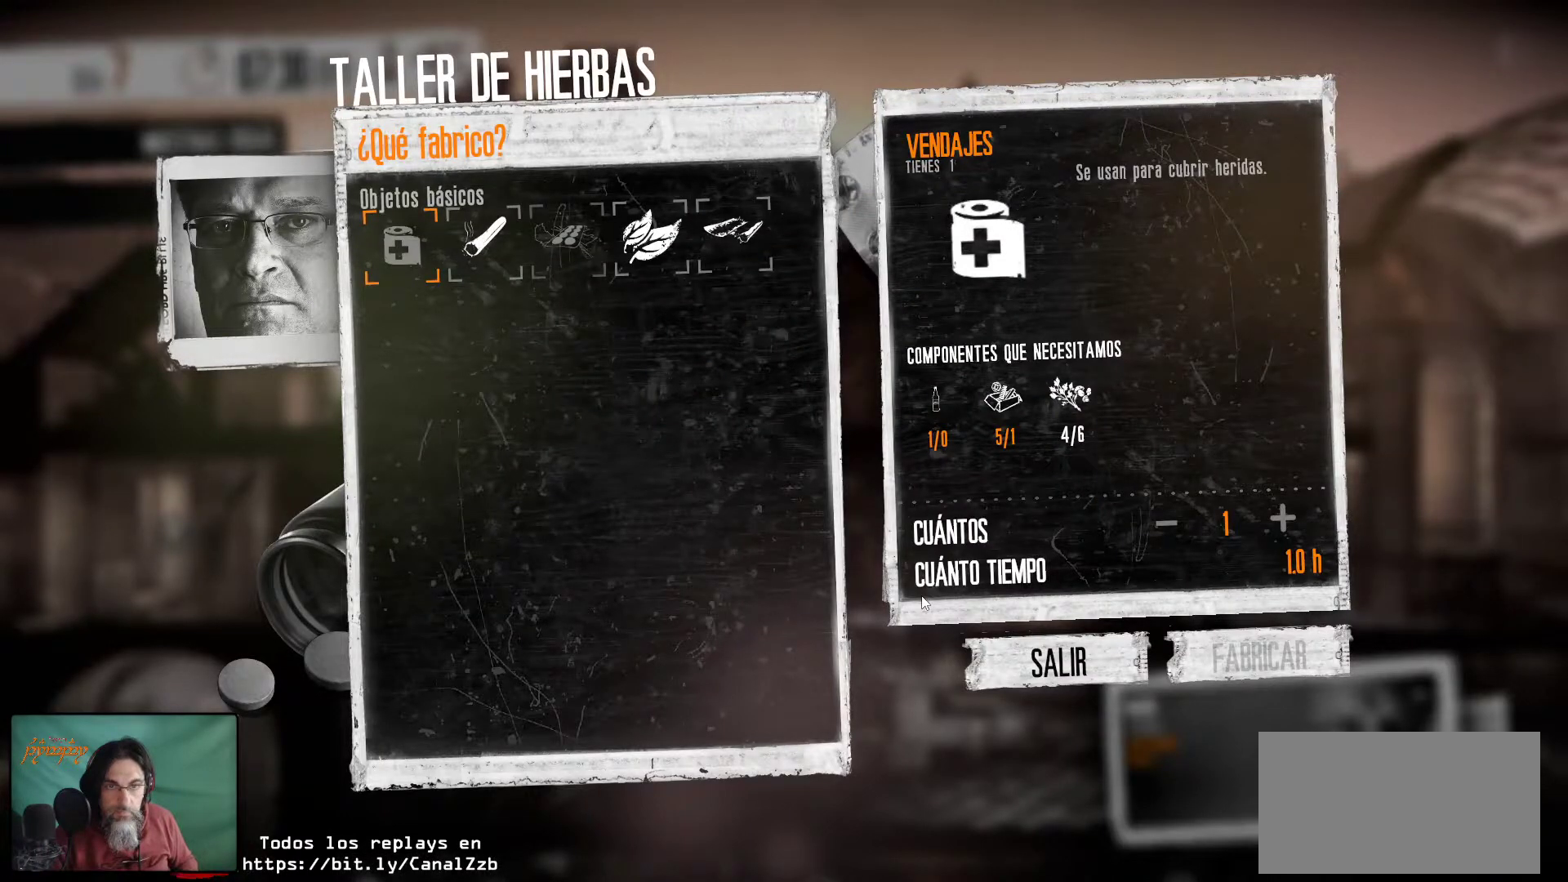
{"keys": [], "mouse": [], "mouse_move": "up", "events": []}
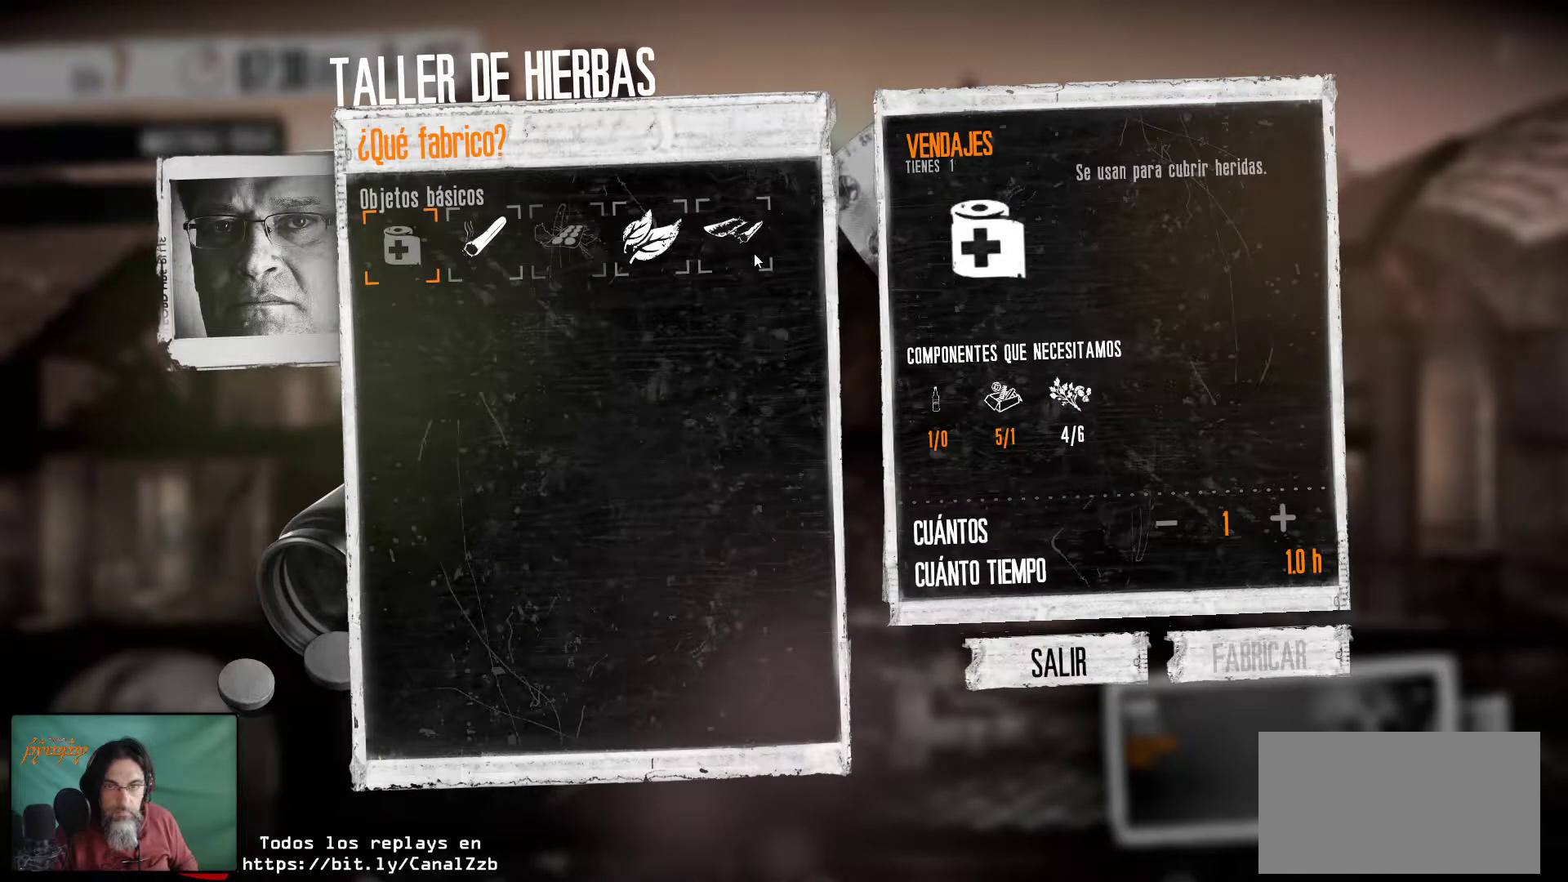
{"keys": [], "mouse": [], "mouse_move": "still", "events": [[116, "mouse_left", "down"], [250, "mouse_left", "up"]]}
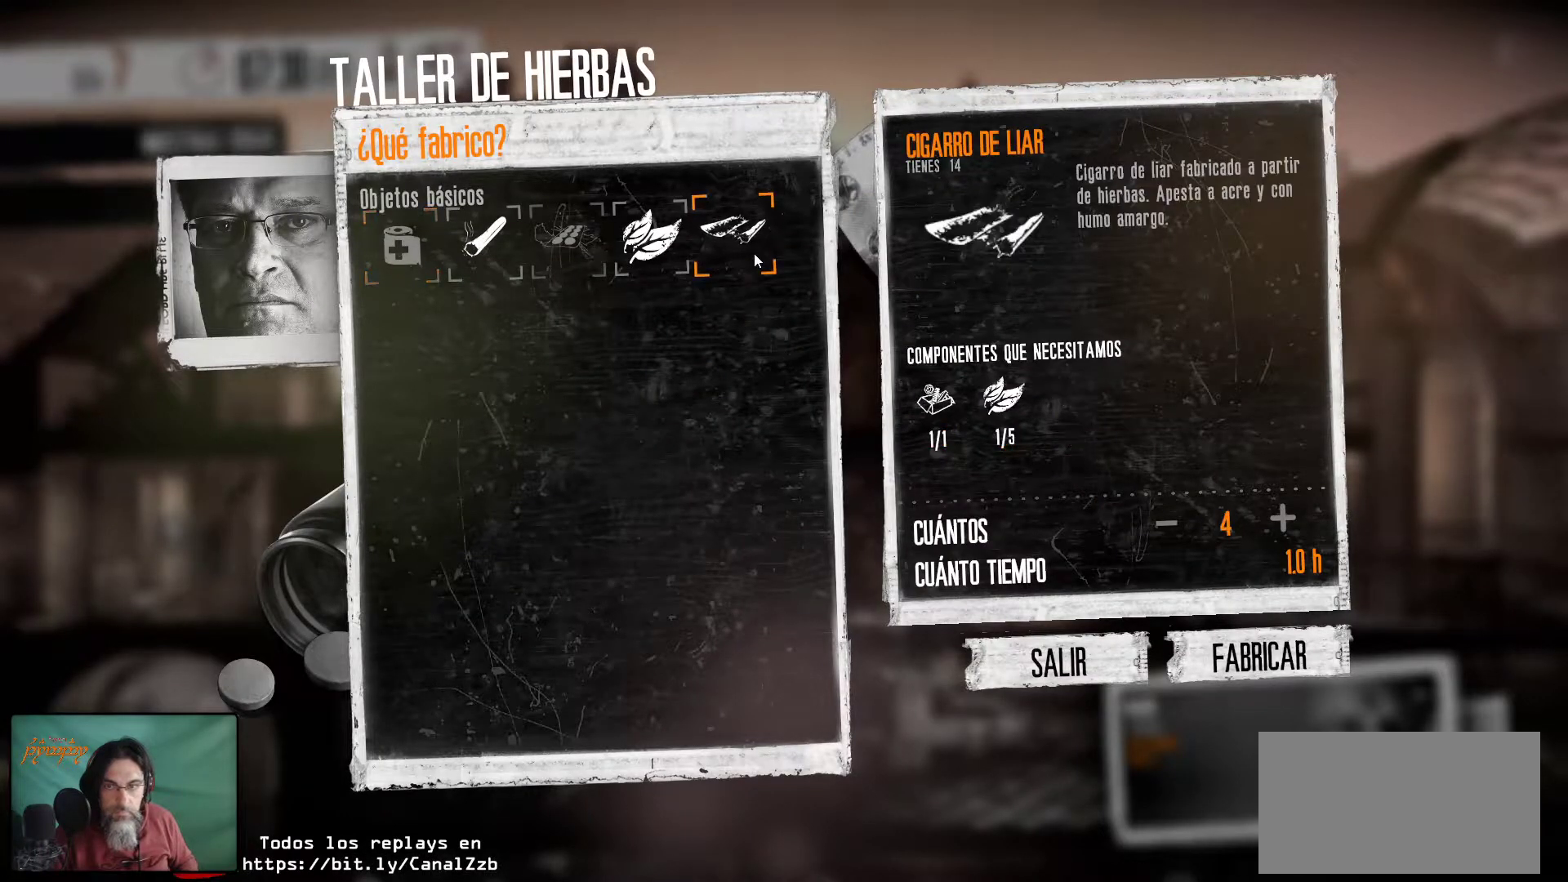
{"keys": [], "mouse": [], "mouse_move": "still", "events": []}
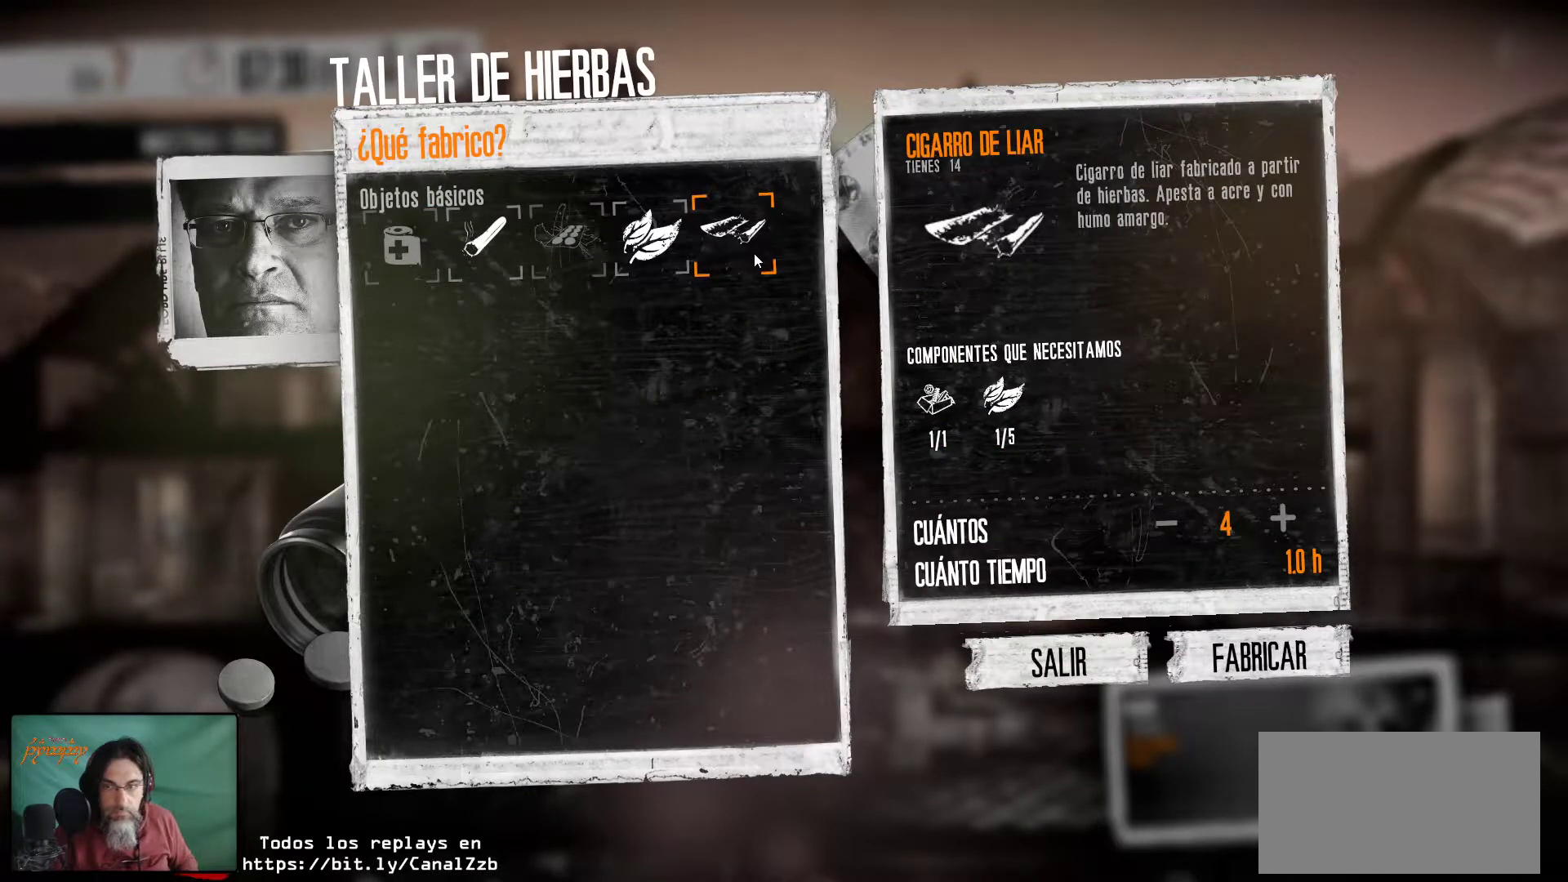
{"keys": [], "mouse": [], "mouse_move": "still", "events": []}
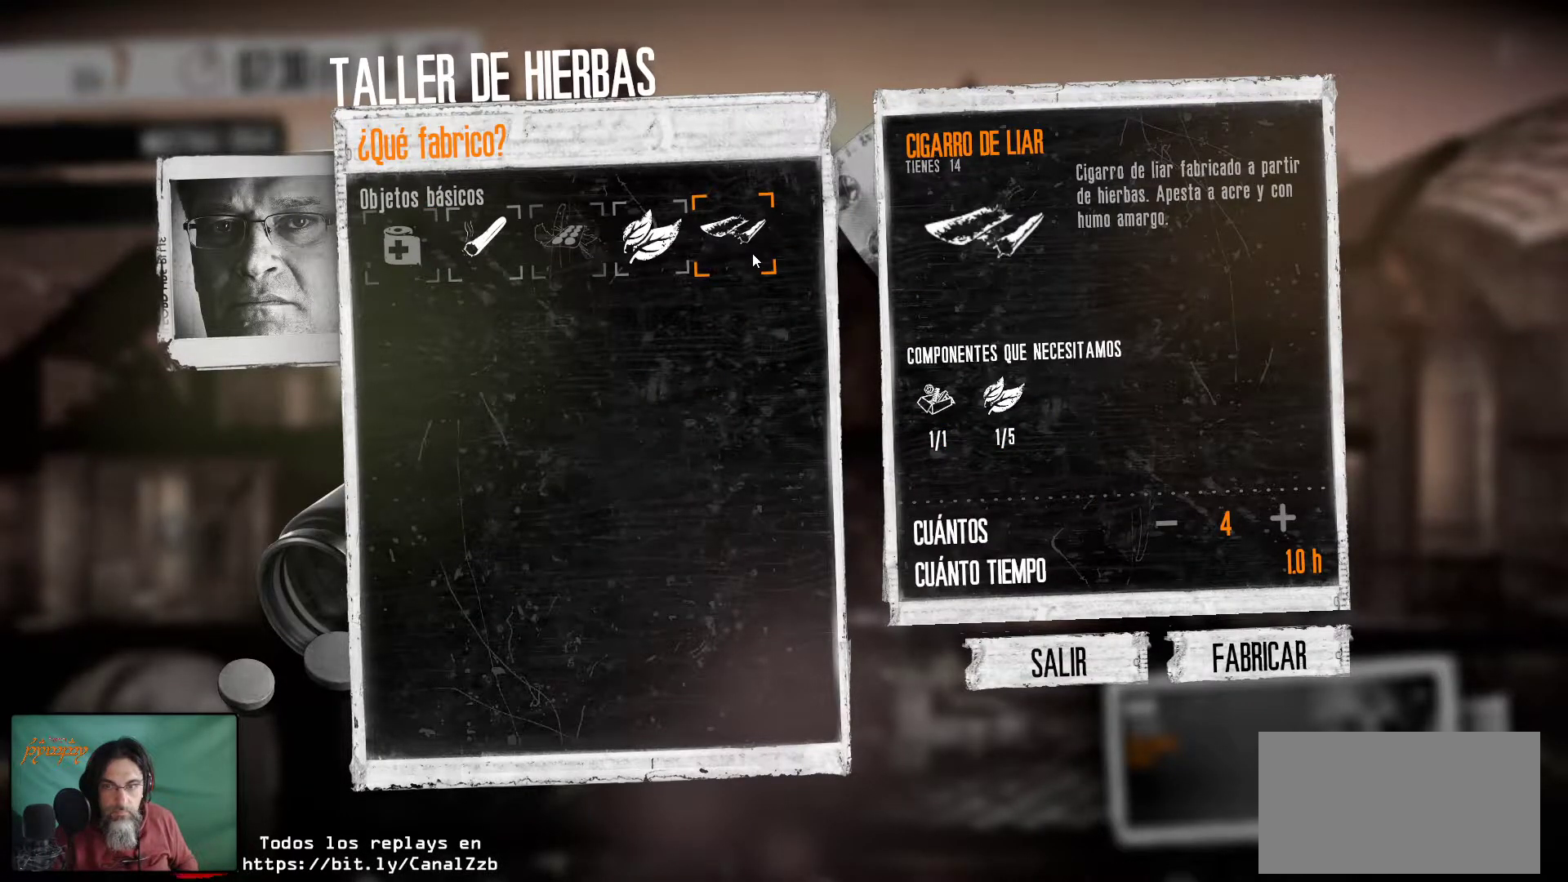
{"keys": [], "mouse": [], "mouse_move": "still", "events": []}
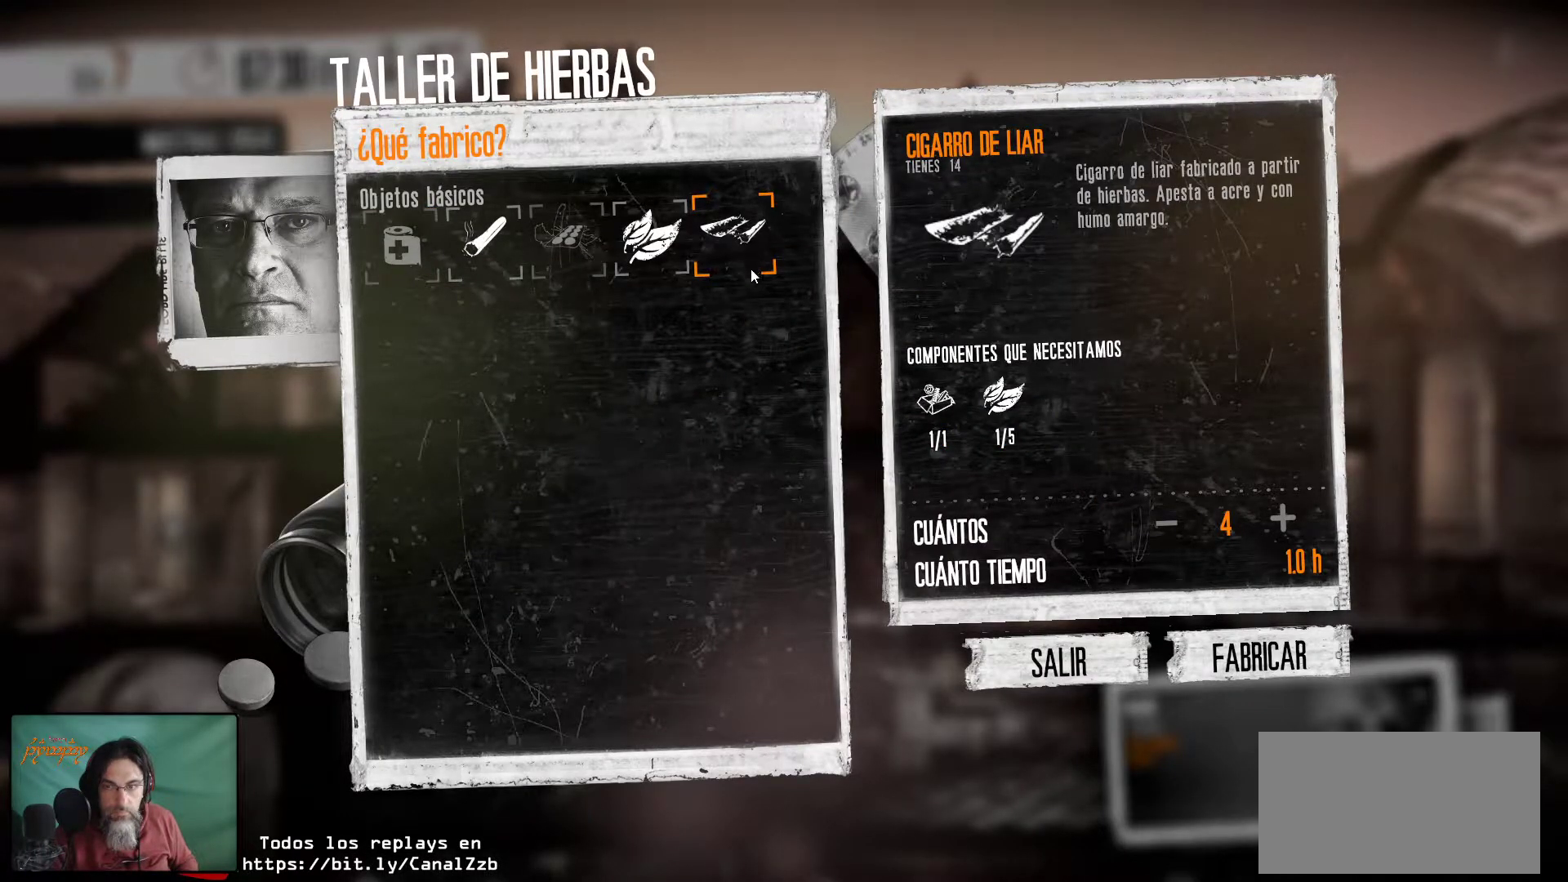
{"keys": [], "mouse": [], "mouse_move": "down-right", "events": []}
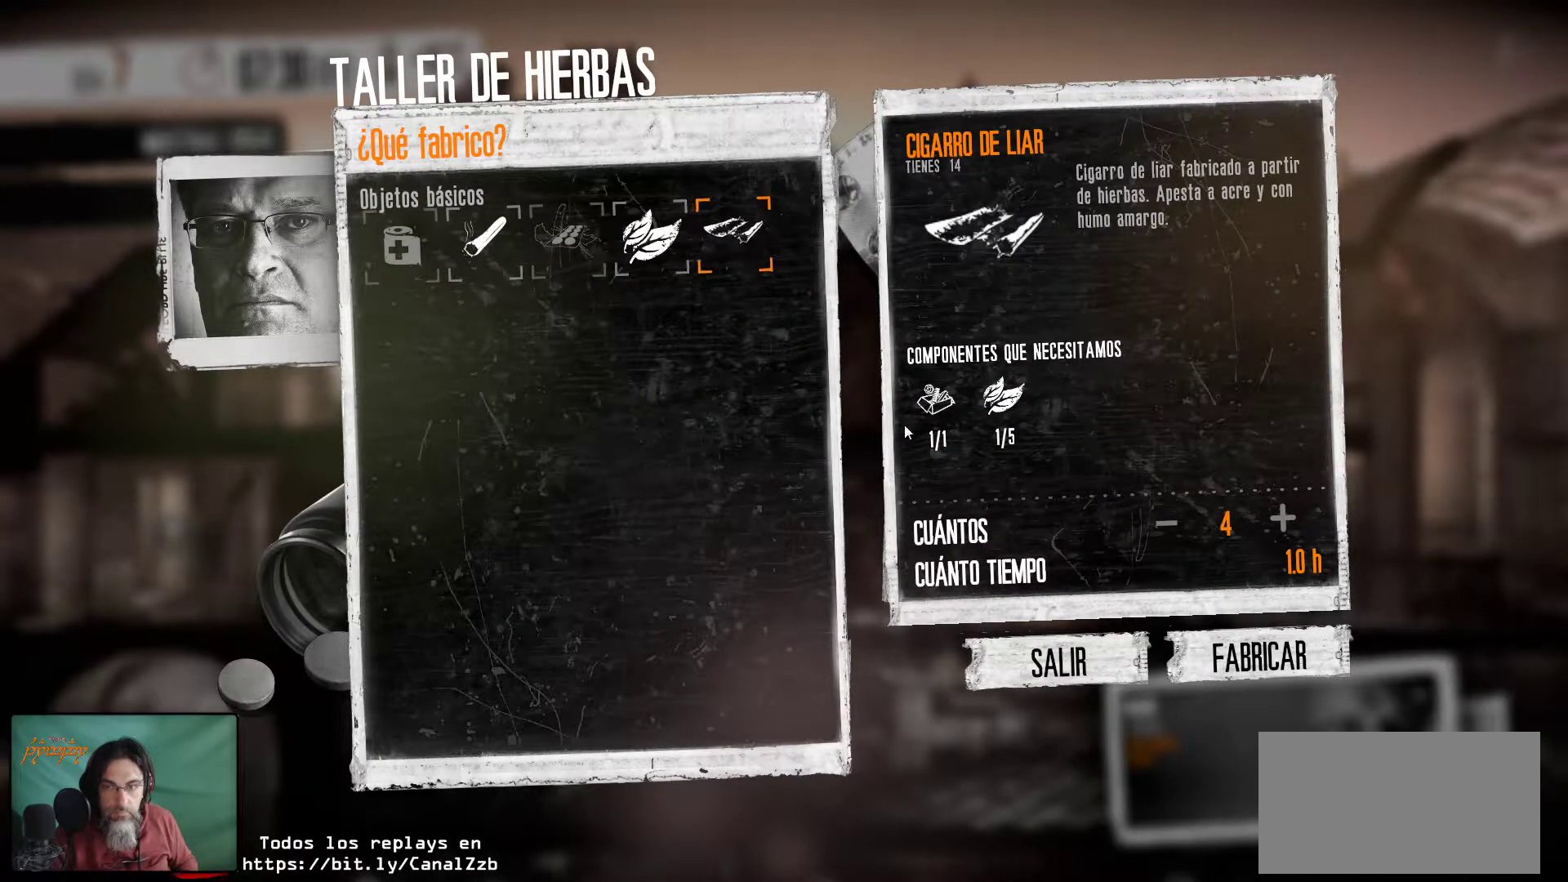
{"keys": [], "mouse": [], "mouse_move": "left", "events": []}
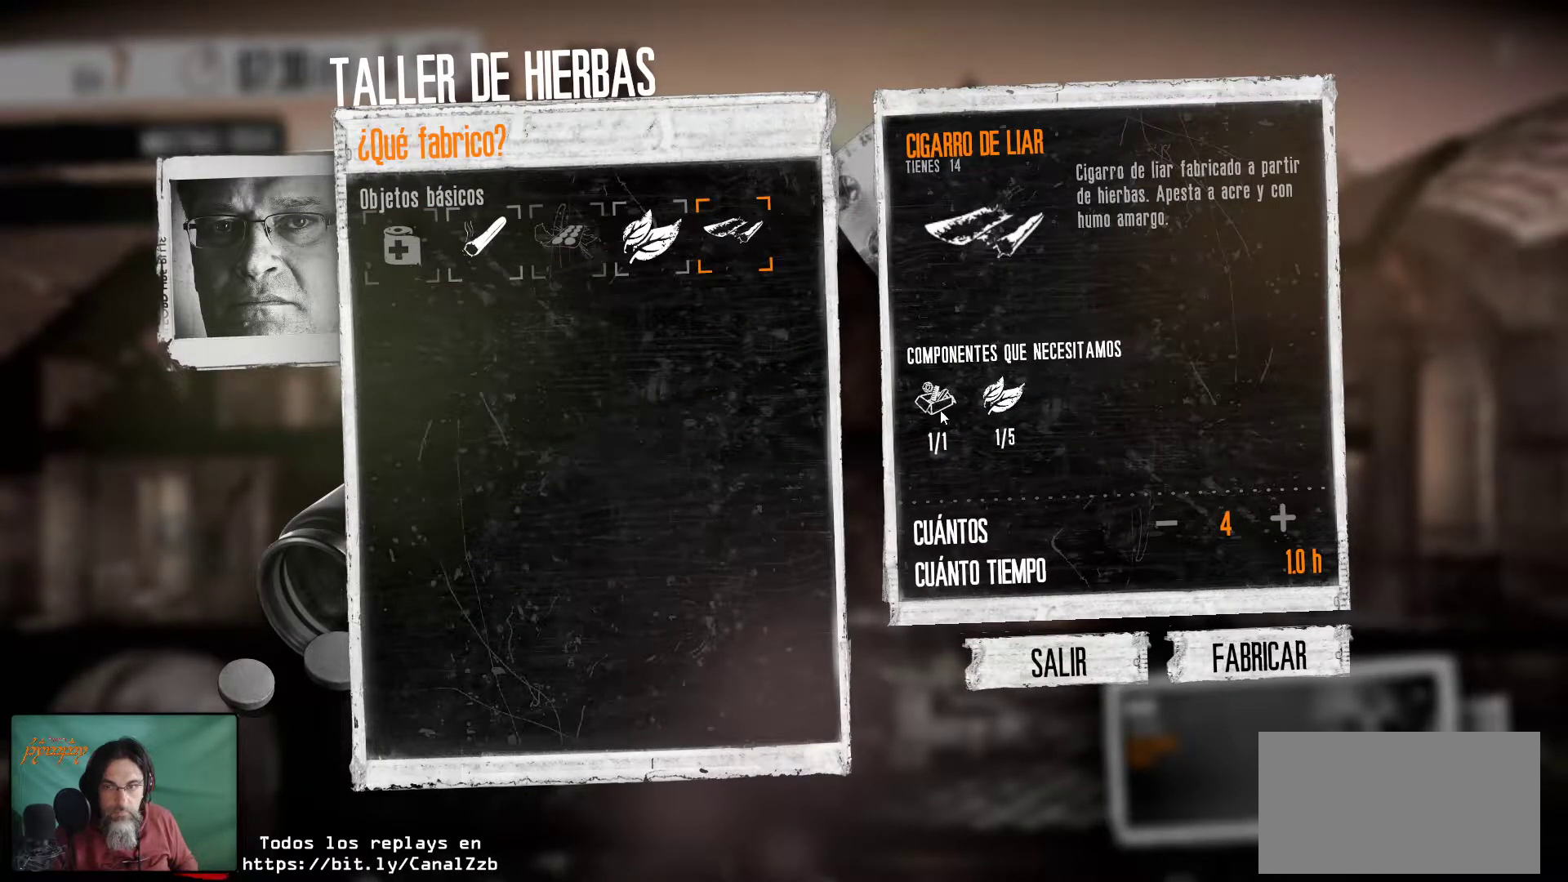
{"keys": [], "mouse": [], "mouse_move": "still", "events": []}
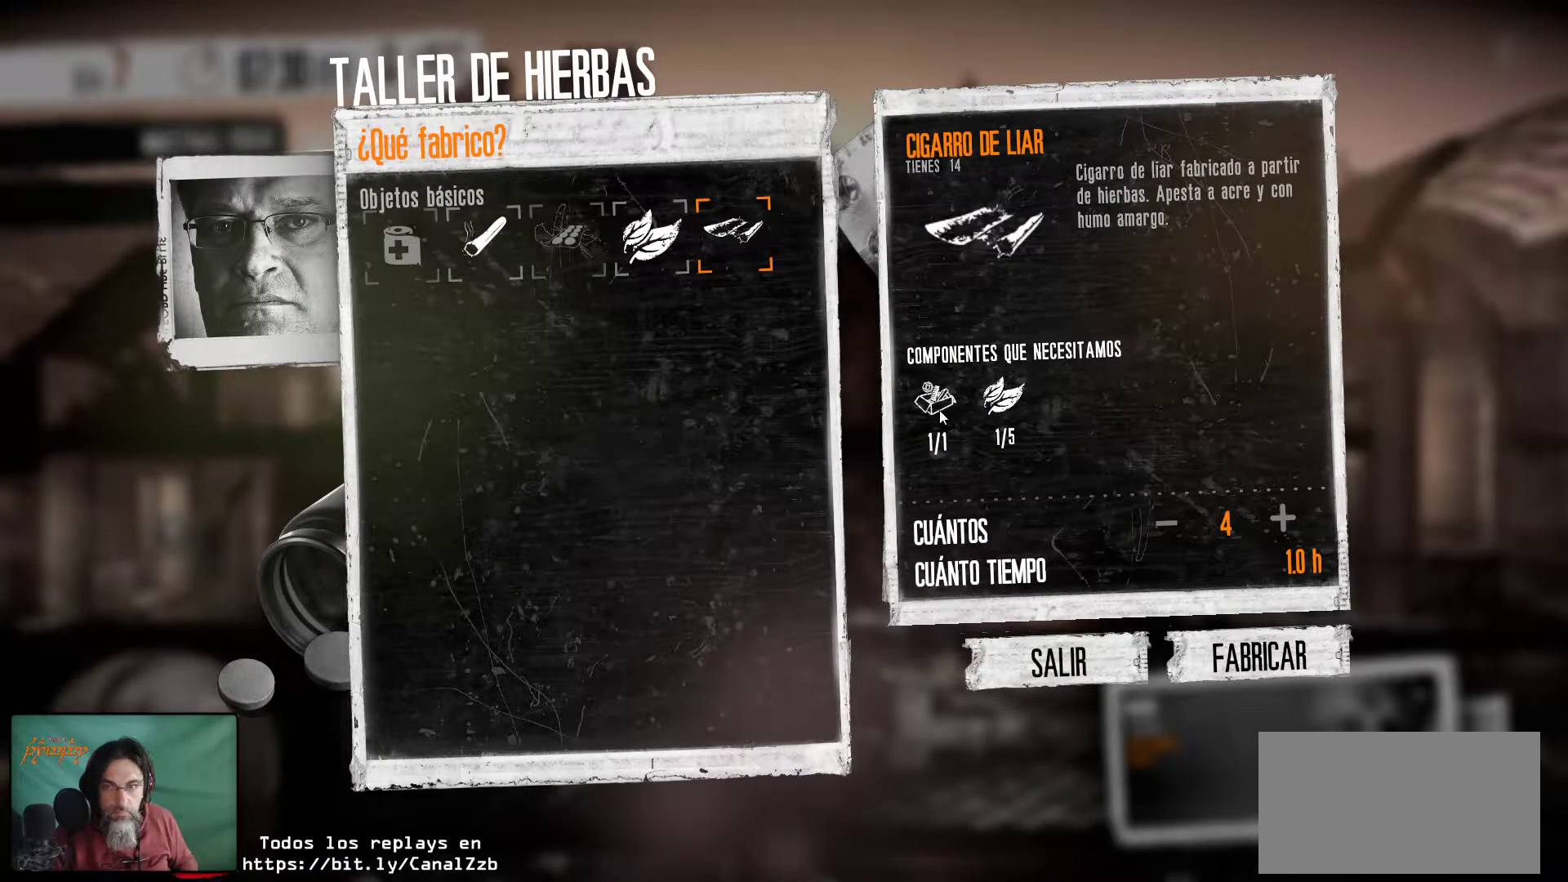
{"keys": [], "mouse": [], "mouse_move": "still", "events": []}
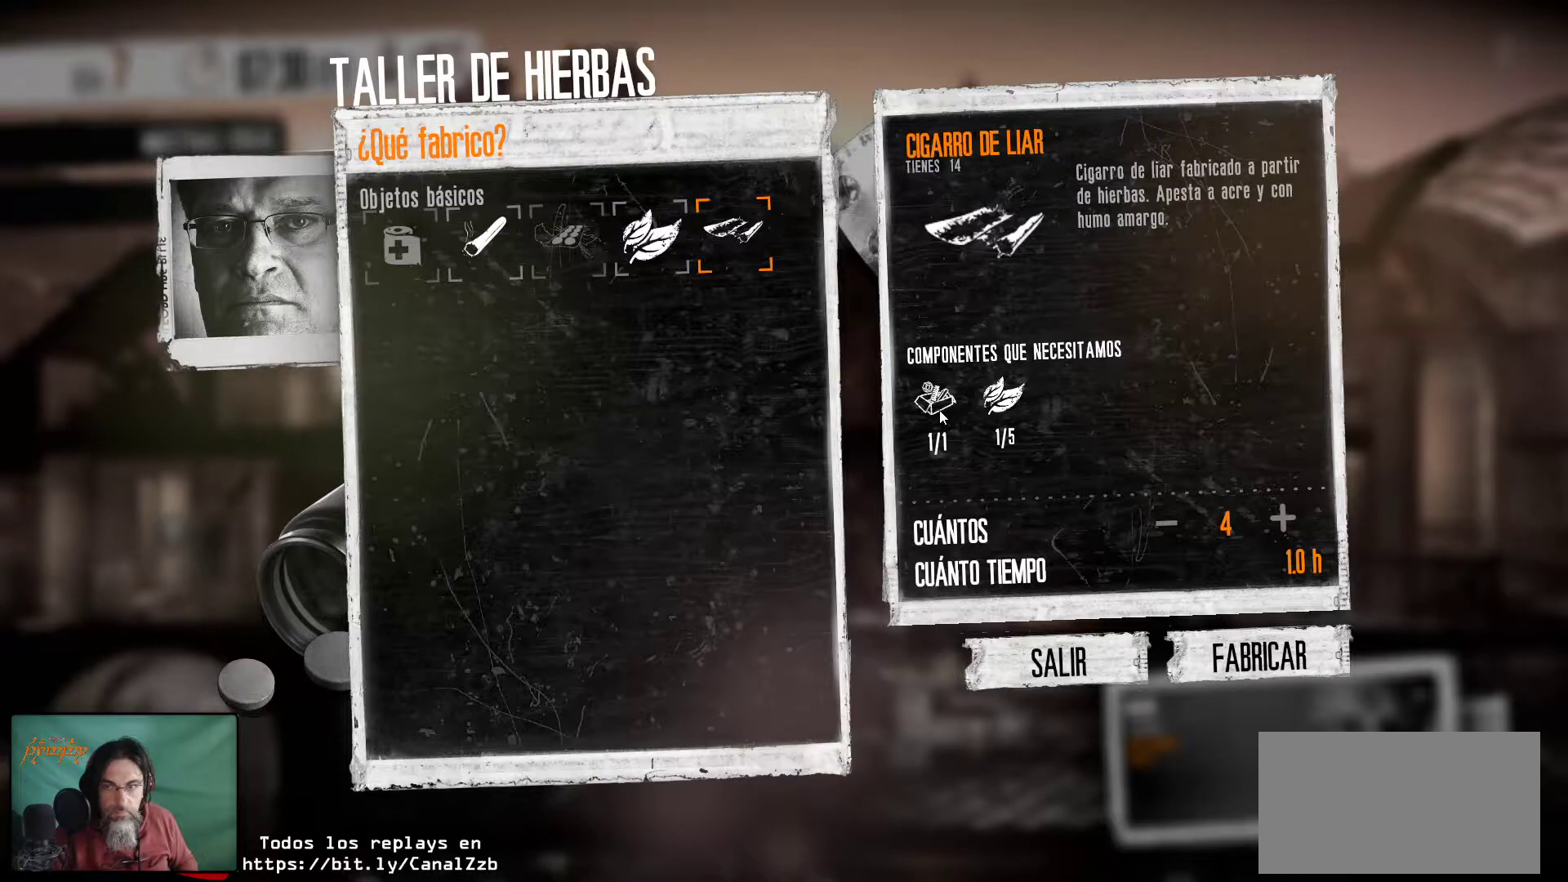
{"keys": [], "mouse": [], "mouse_move": "still", "events": []}
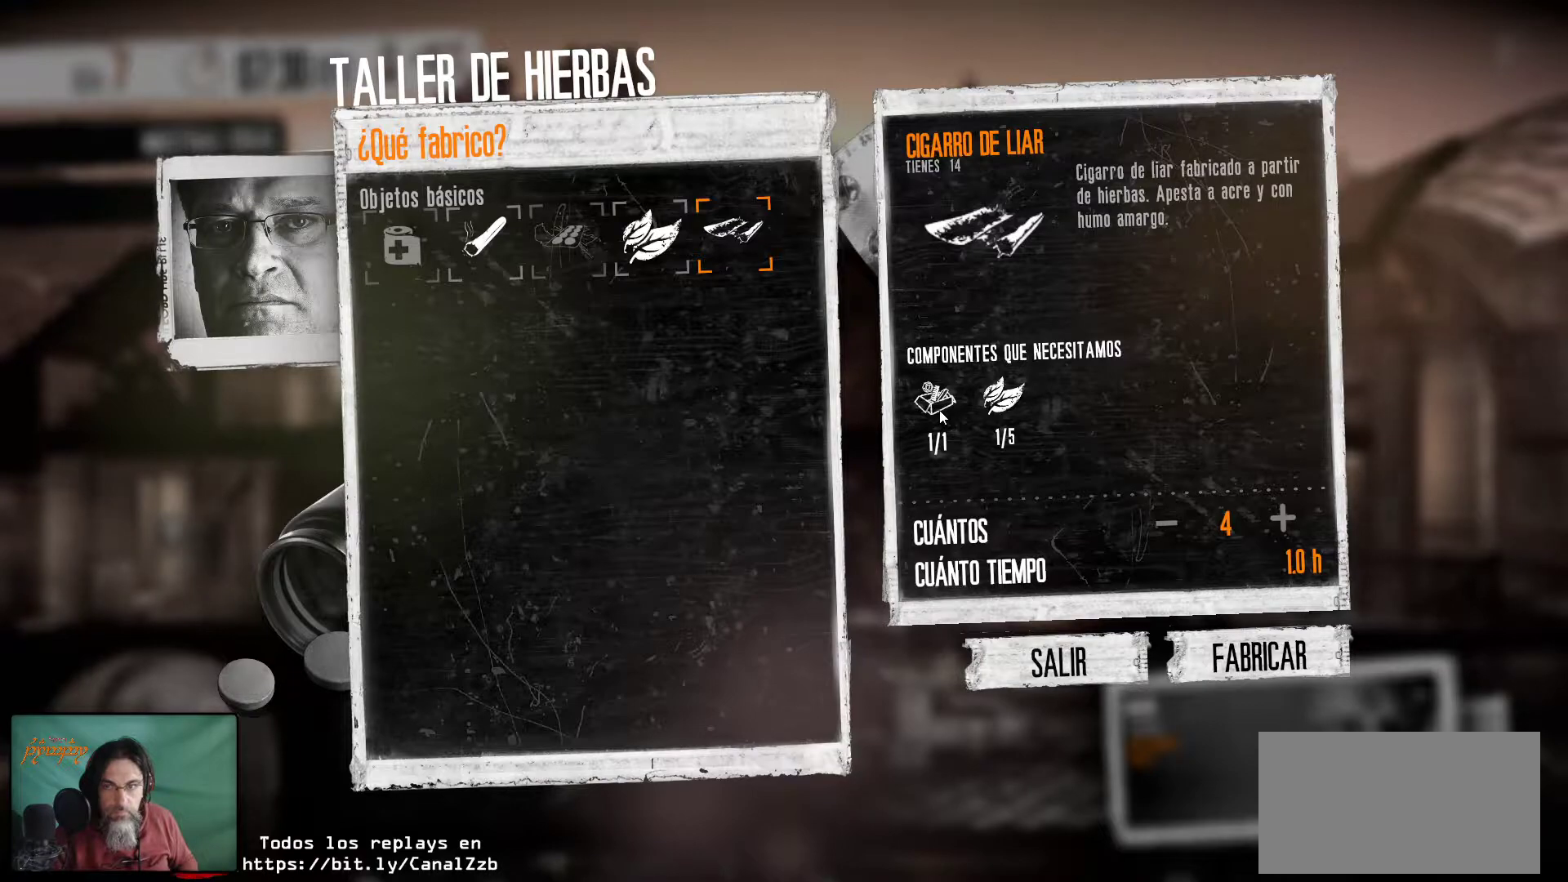
{"keys": [], "mouse": [], "mouse_move": "still", "events": []}
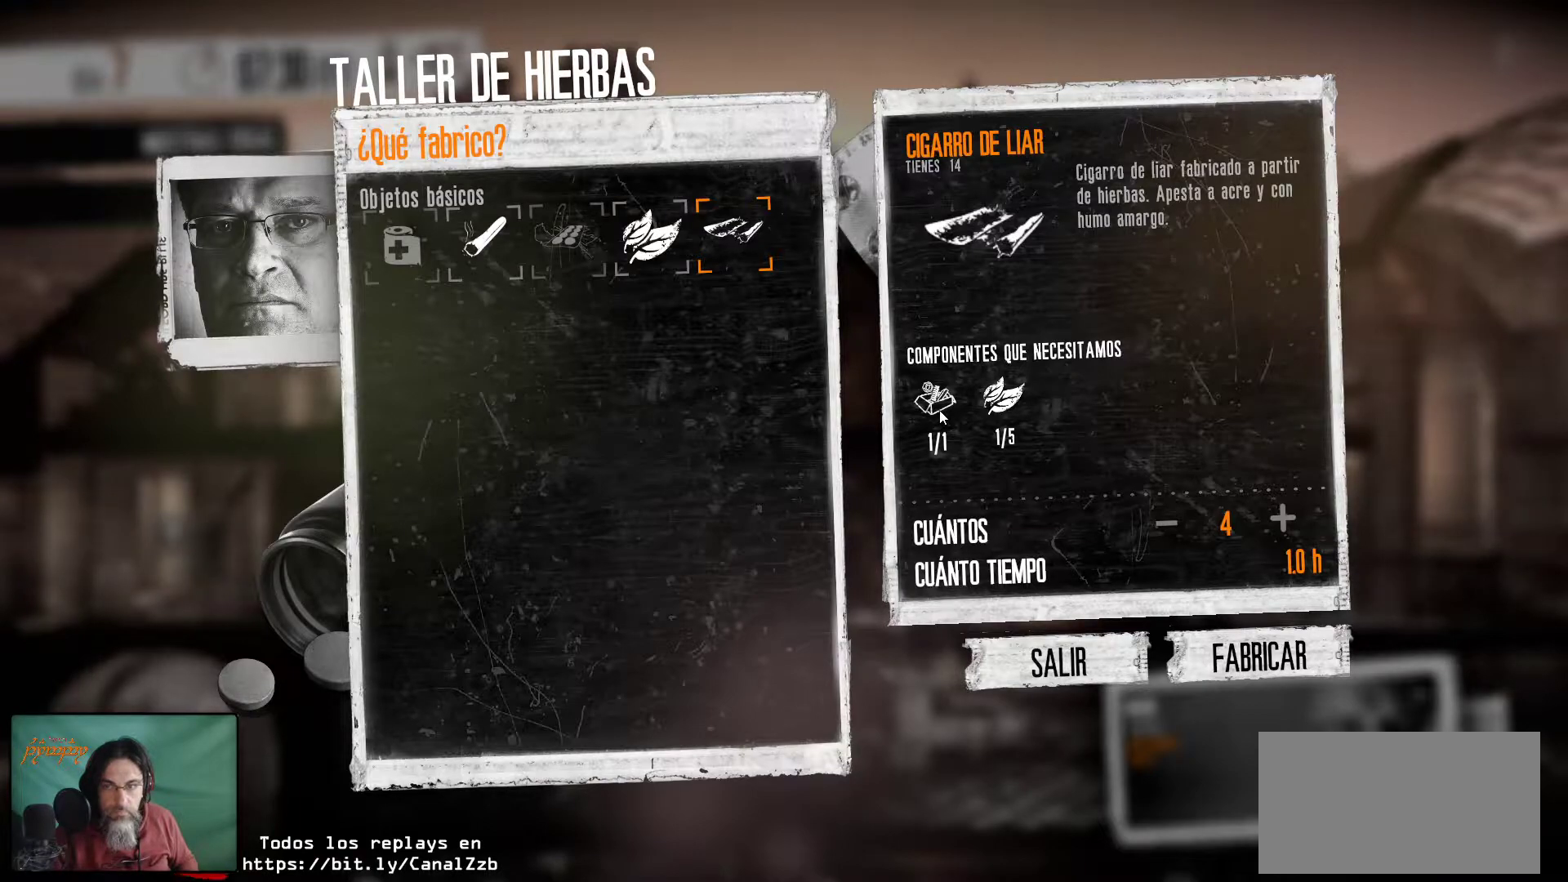
{"keys": [], "mouse": [], "mouse_move": "still", "events": []}
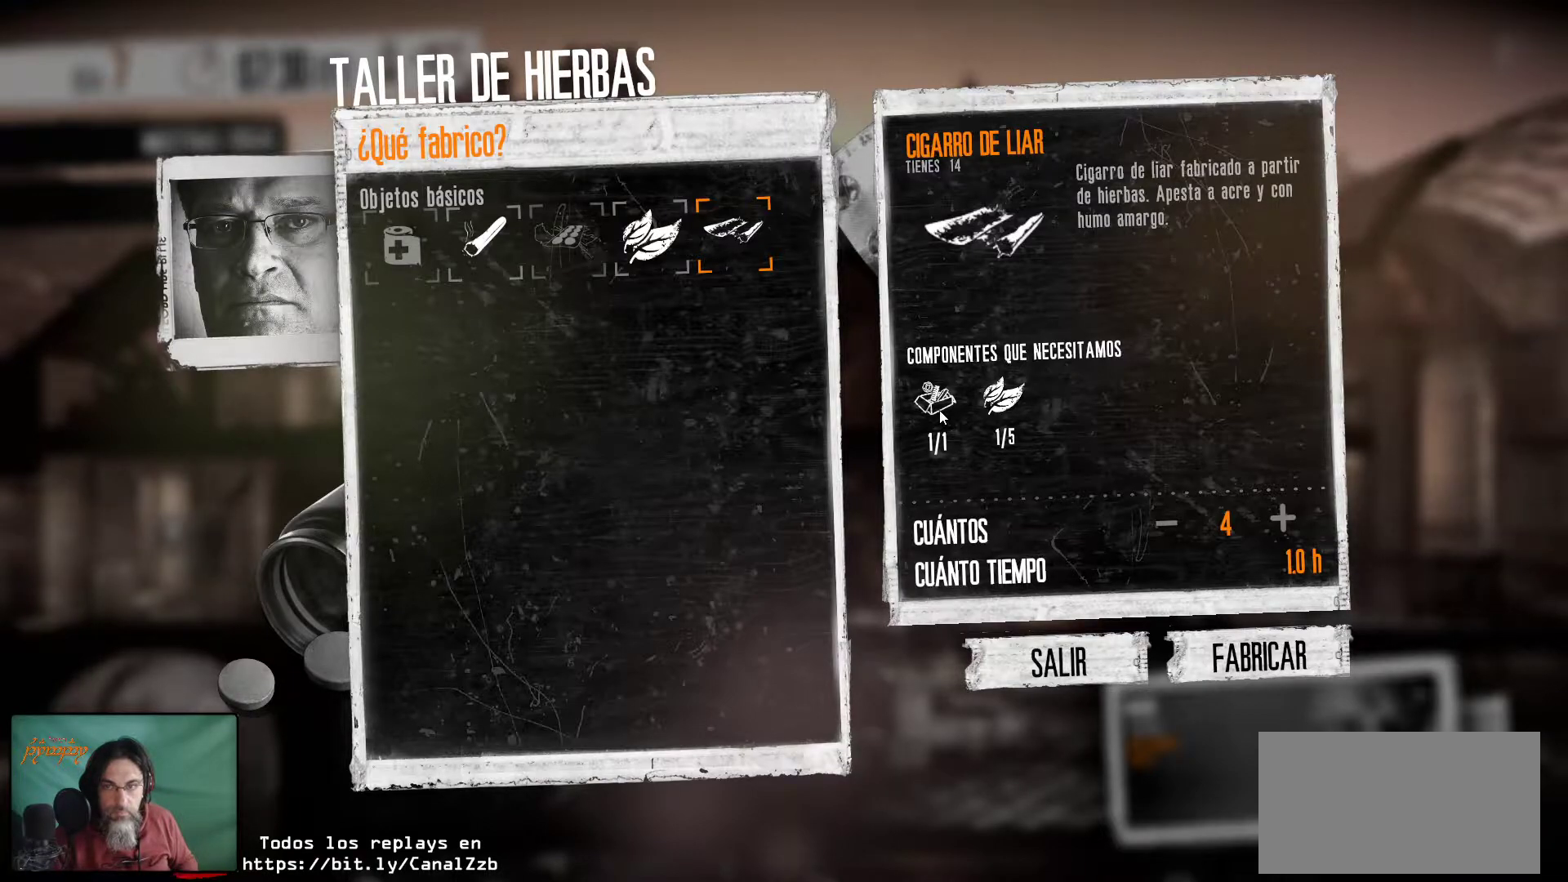
{"keys": [], "mouse": [], "mouse_move": "still", "events": []}
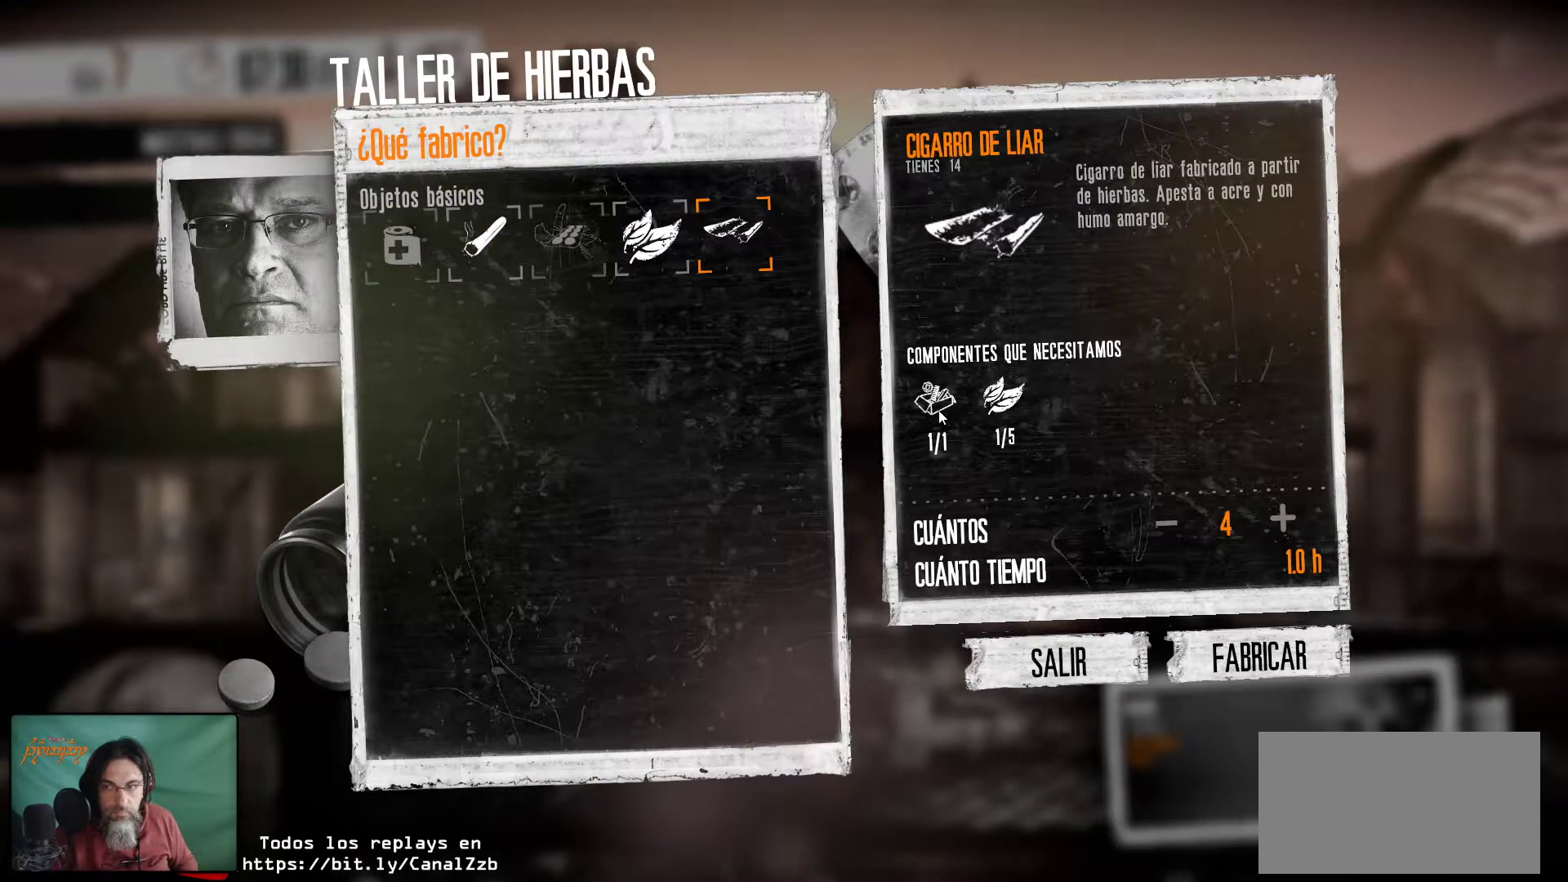
{"keys": [], "mouse": [], "mouse_move": "still", "events": []}